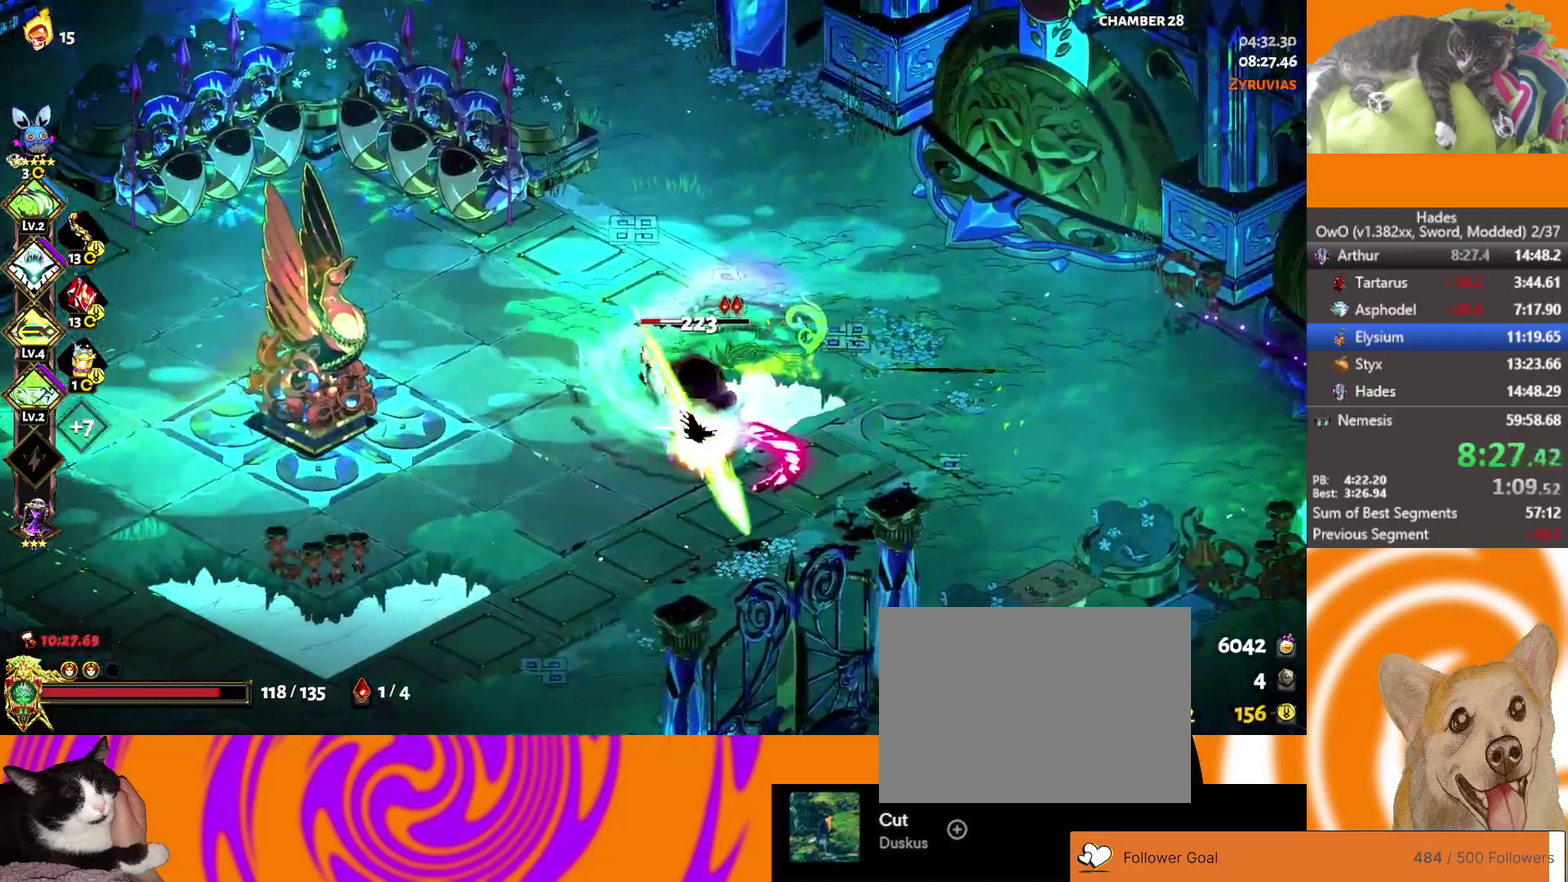
Gameplay with a controller (Xbox layout); each line is a JSON object with the inputs held at the frame after it. "events" lists button and stick changes between this image and that frame as [ms after this image, input, new state], when the widget could be followed in between.
{"buttons": [], "left_stick": "center", "right_stick": "center"}
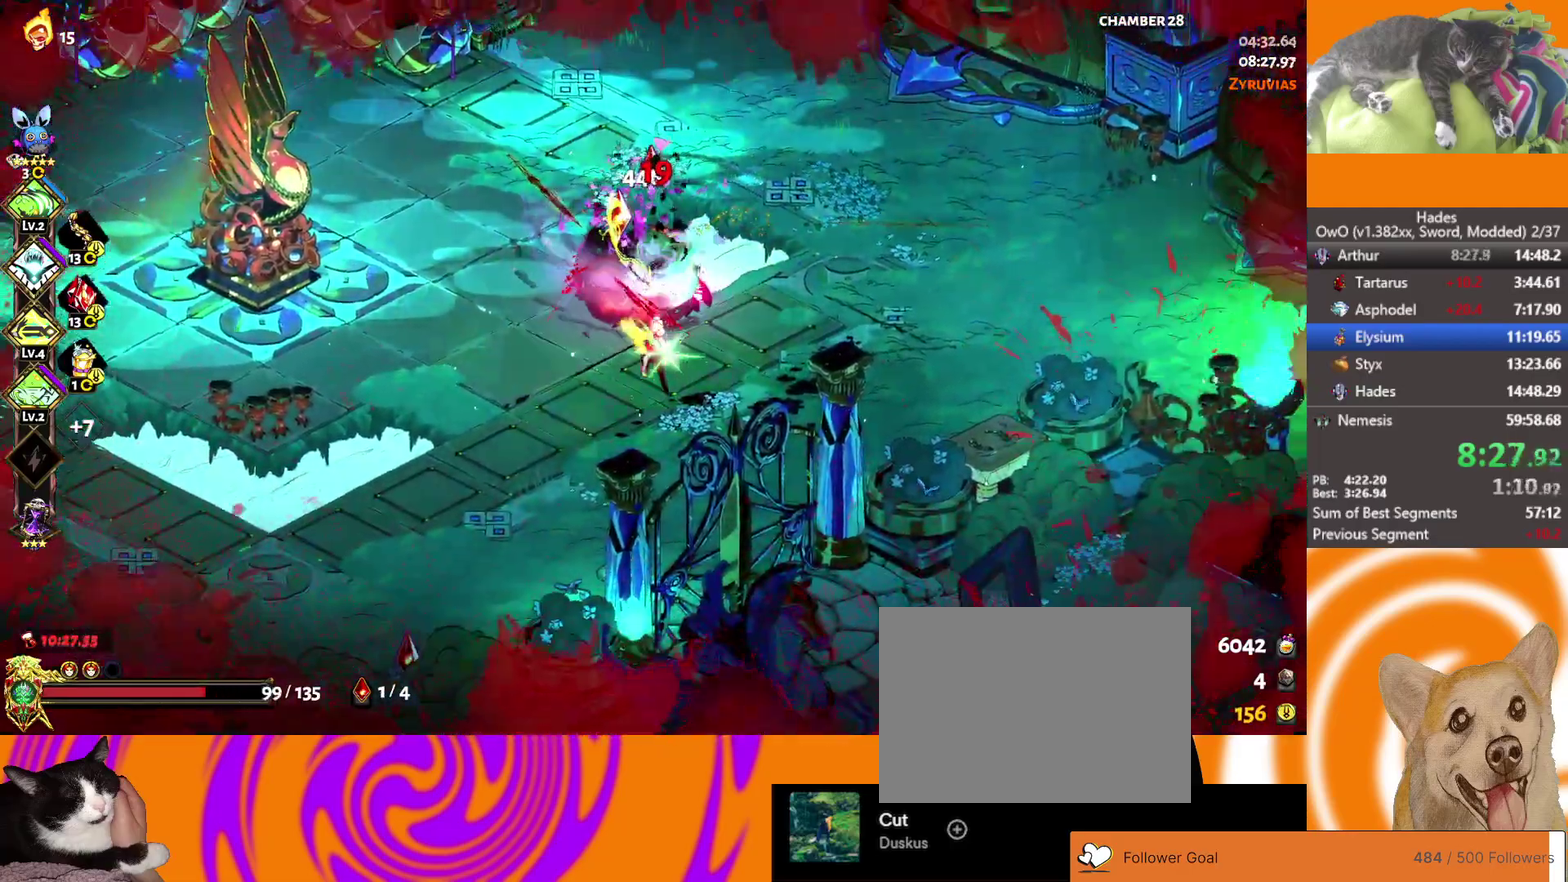
{"buttons": [], "left_stick": "right", "right_stick": "center", "events": [[233, "left_stick", "right"], [367, "A", "down"], [467, "A", "up"]]}
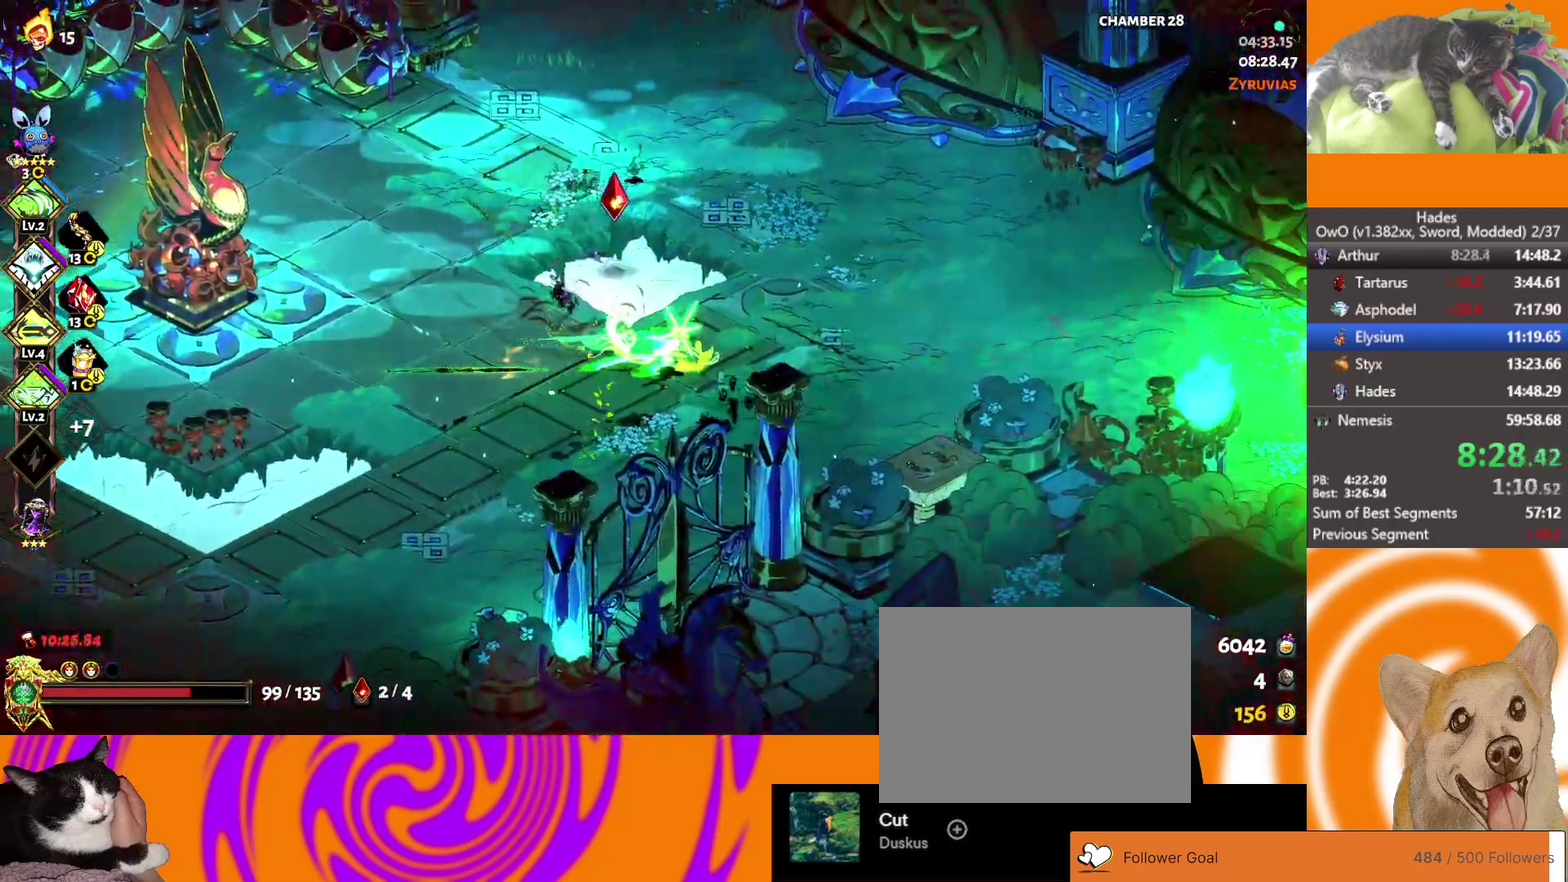
{"buttons": [], "left_stick": "down-right", "right_stick": "center"}
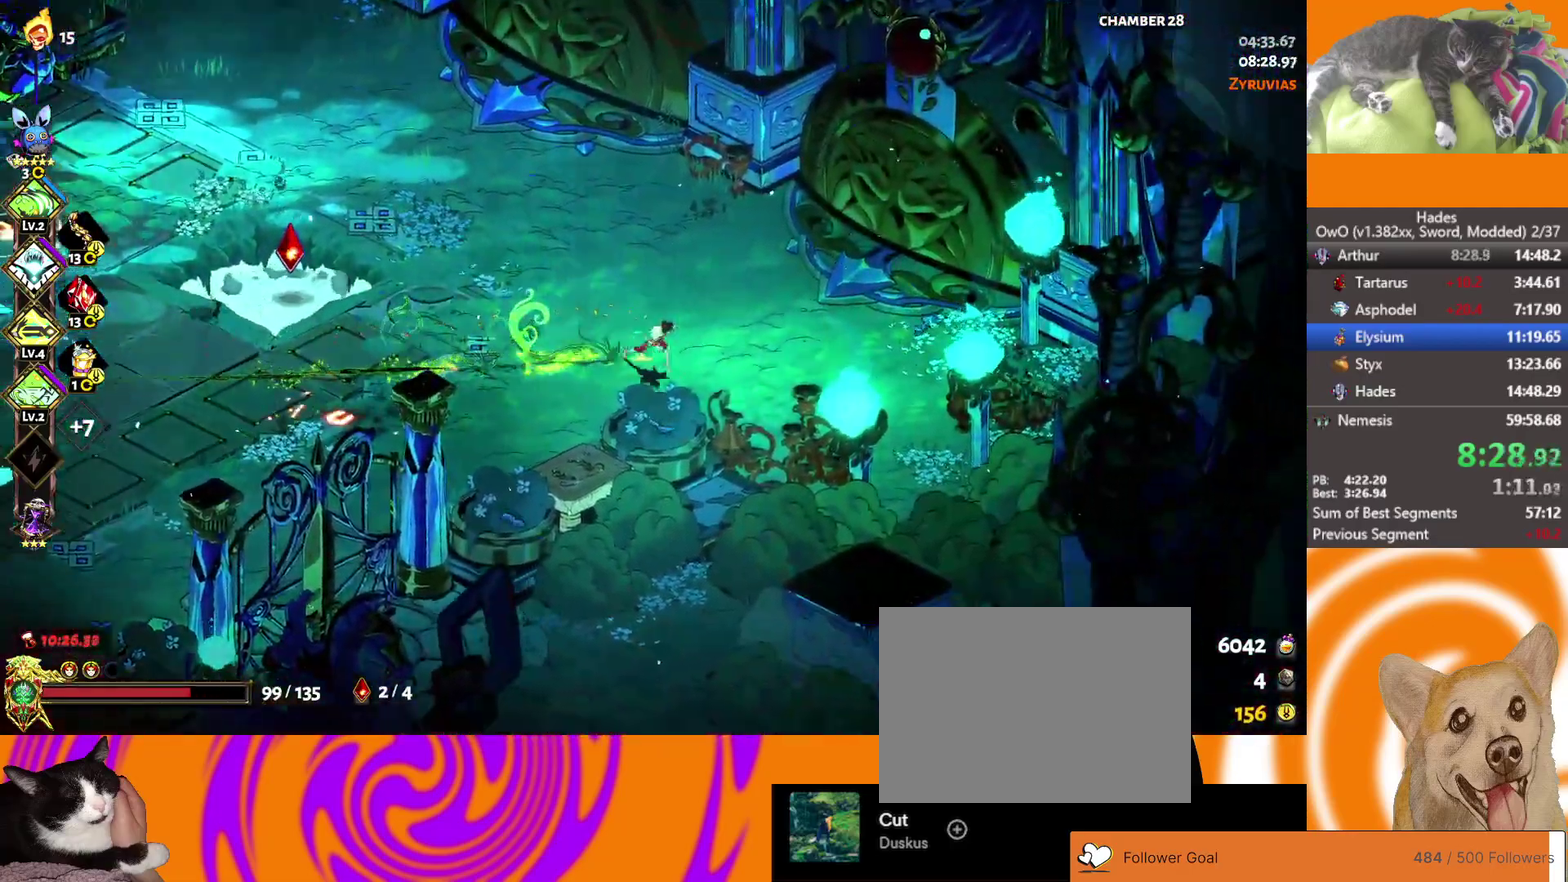
{"buttons": [], "left_stick": "left", "right_stick": "center"}
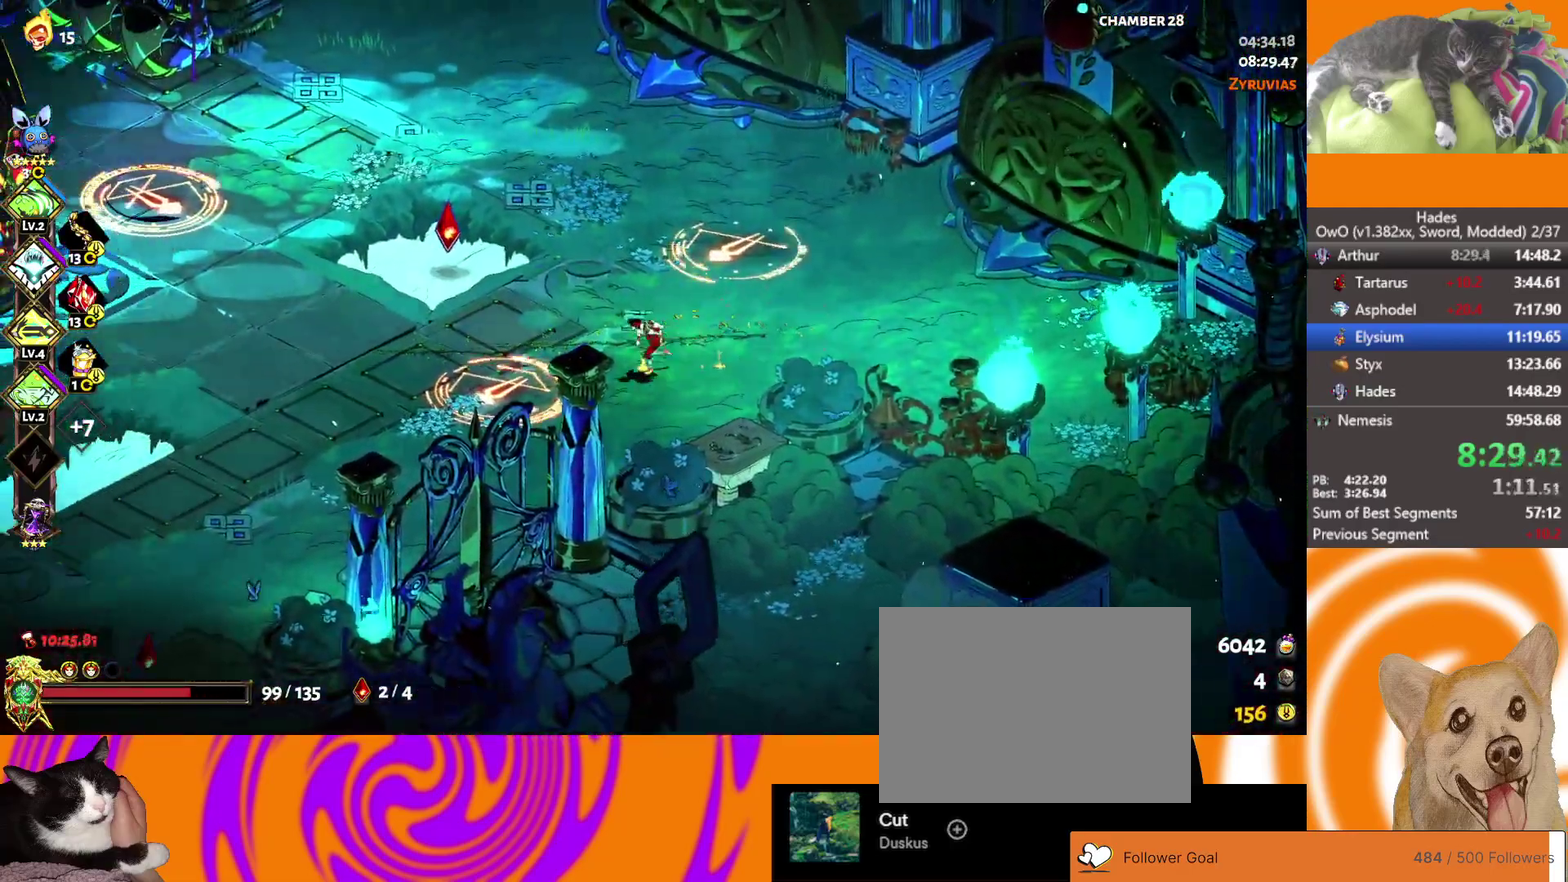
{"buttons": [], "left_stick": "center", "right_stick": "center", "events": [[50, "left_stick", "center"], [200, "left_stick", "left"], [217, "L2", "down"], [367, "L2", "up"], [383, "left_stick", "center"]]}
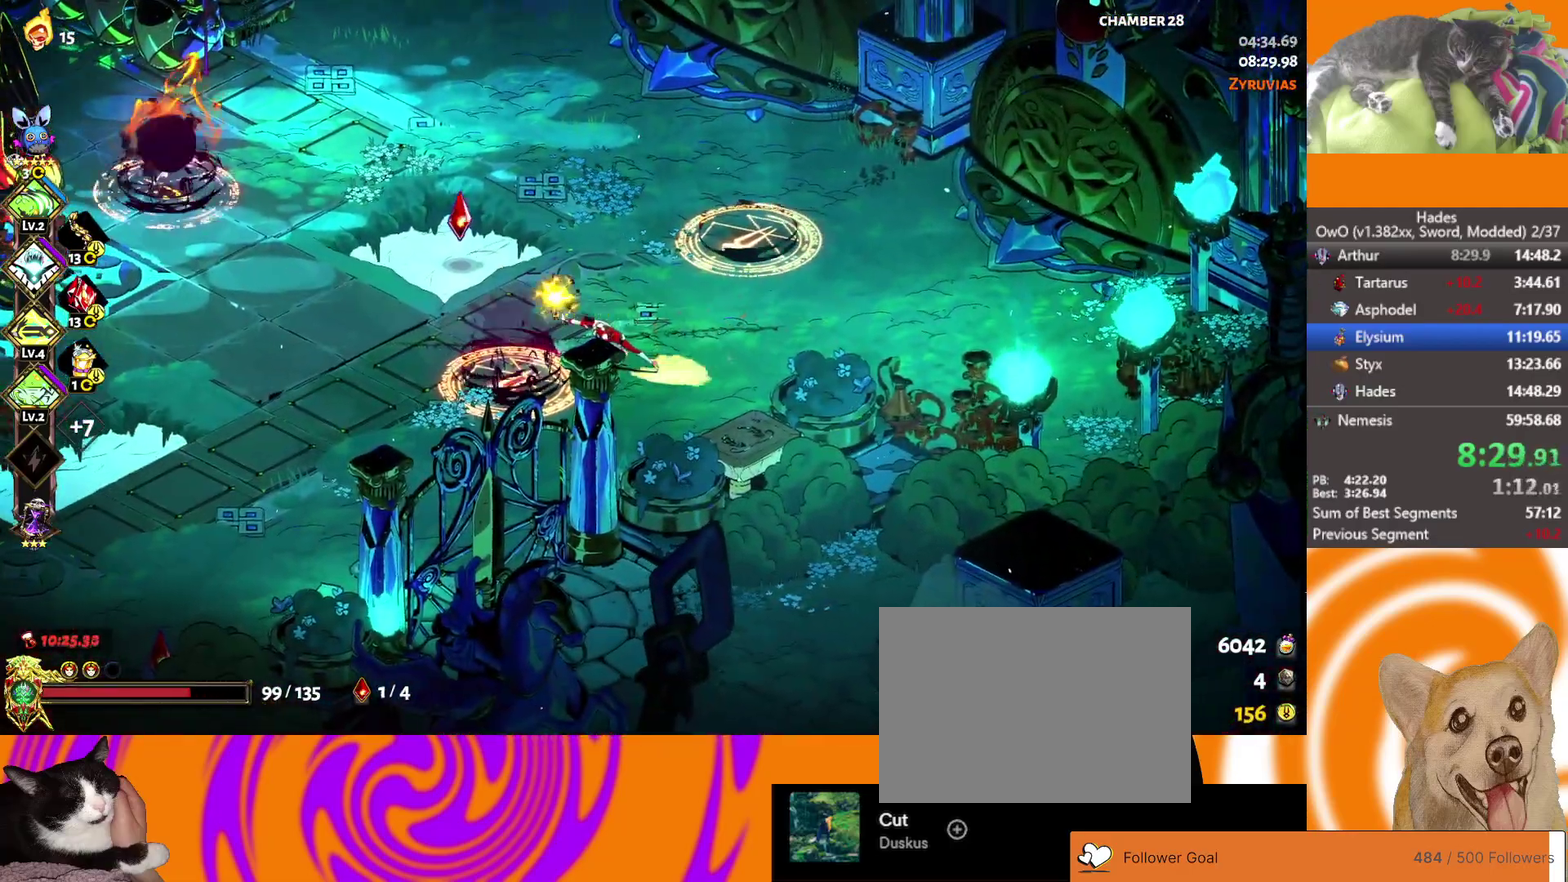
{"buttons": ["X"], "left_stick": "center", "right_stick": "center", "events": [[50, "left_stick", "right"], [133, "A", "down"], [183, "left_stick", "up"], [217, "X", "down"], [283, "A", "up"], [400, "left_stick", "center"]]}
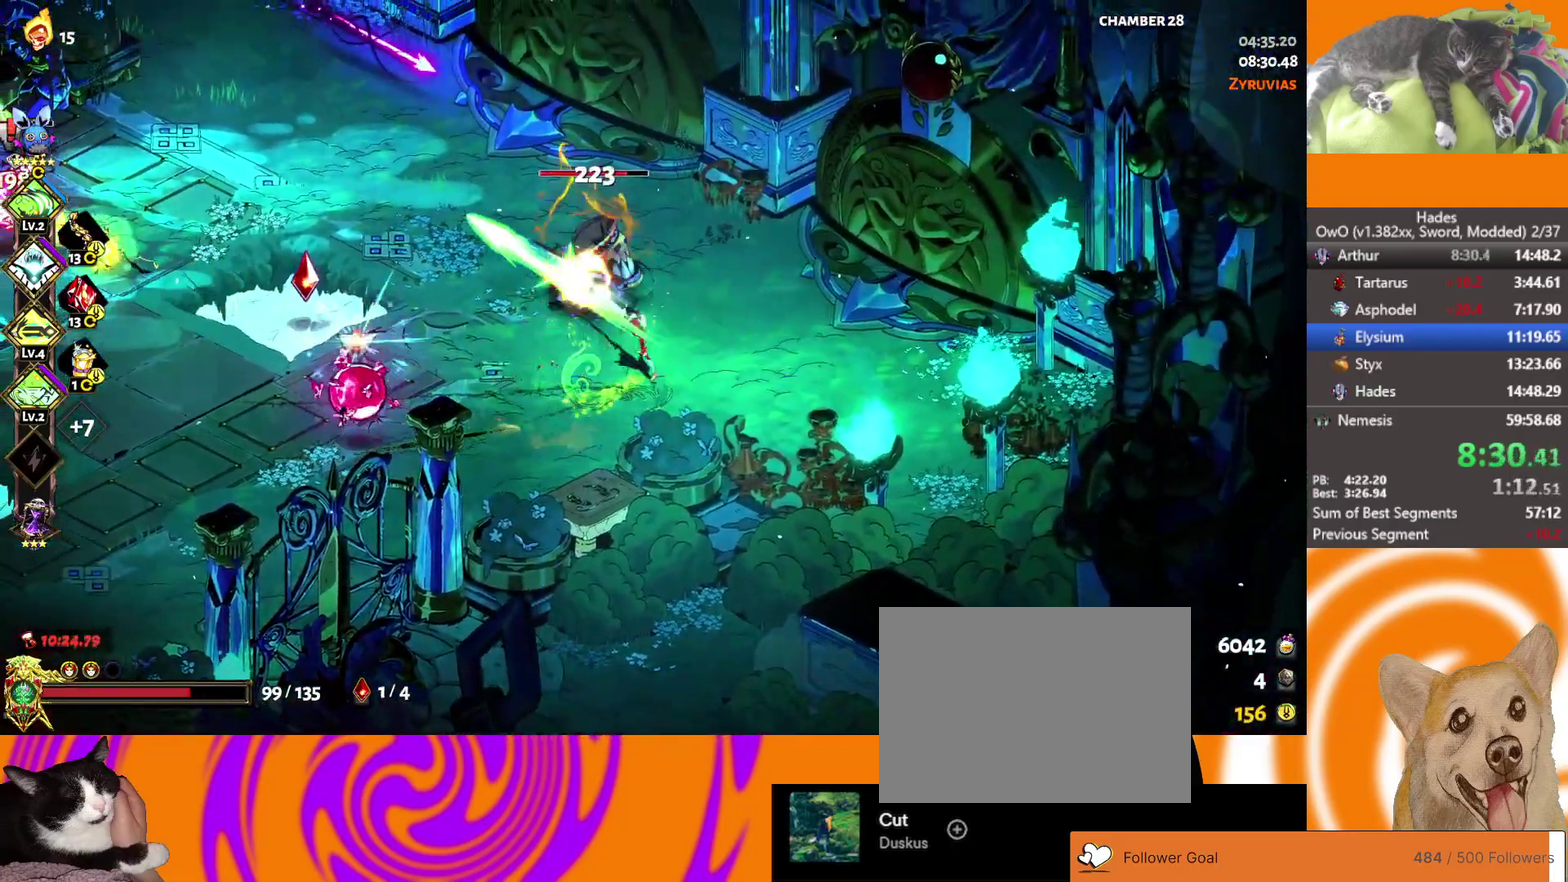
{"buttons": ["A", "X"], "left_stick": "center", "right_stick": "center", "events": [[33, "A", "down"], [217, "A", "up"], [467, "A", "down"]]}
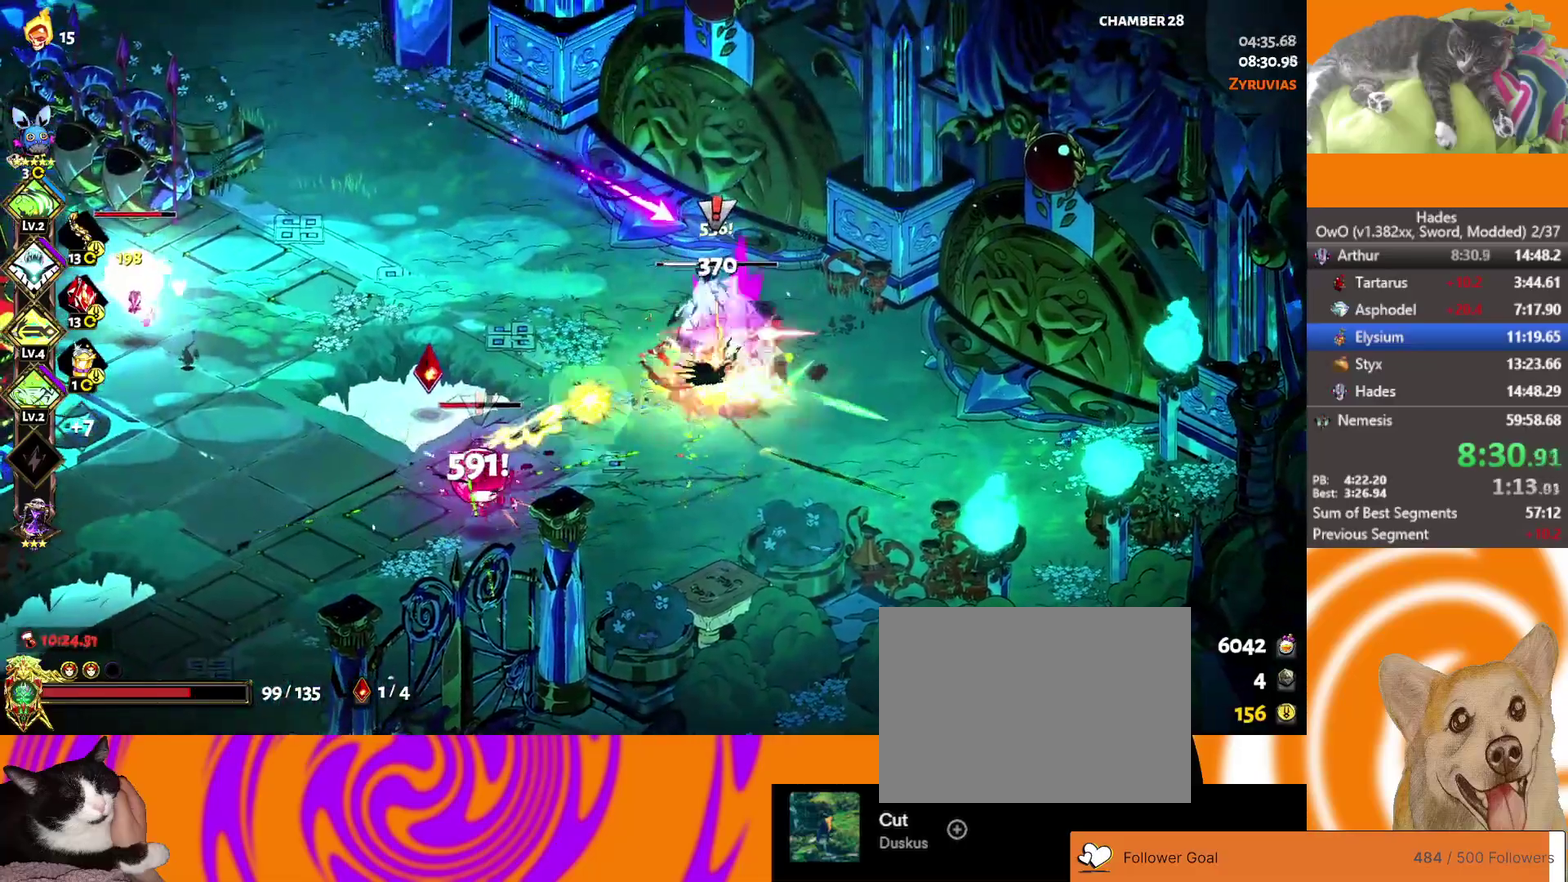
{"buttons": [], "left_stick": "left", "right_stick": "center", "events": [[183, "A", "up"], [217, "left_stick", "left"], [250, "X", "up"], [333, "L2", "down"], [450, "L2", "up"]]}
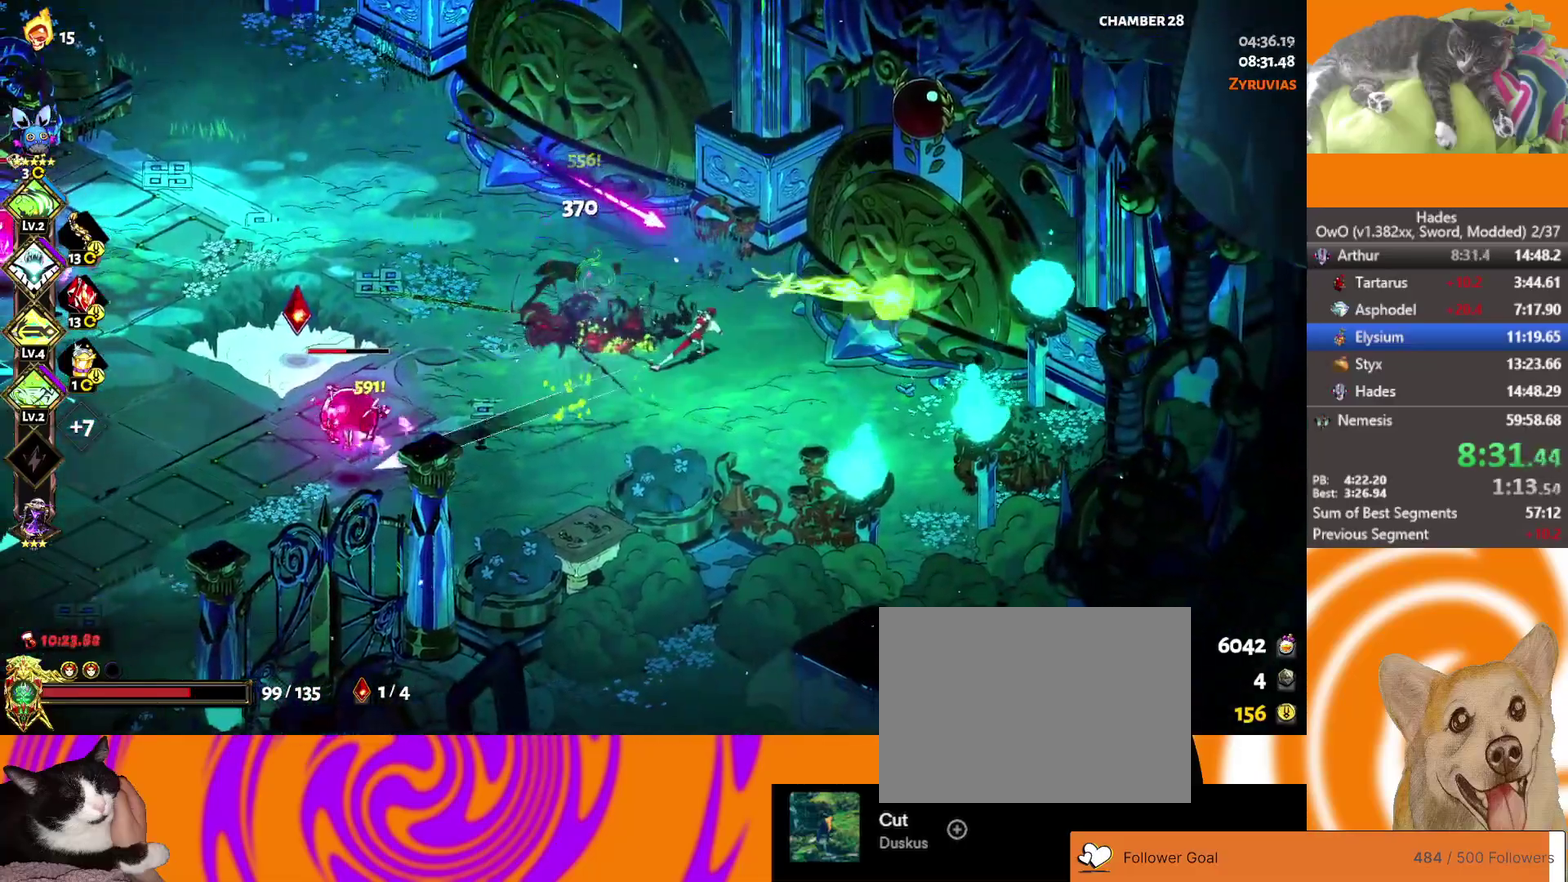
{"buttons": ["X"], "left_stick": "left", "right_stick": "center", "events": [[150, "A", "down"], [267, "A", "up"], [300, "A", "down"], [333, "X", "down"], [350, "A", "up"]]}
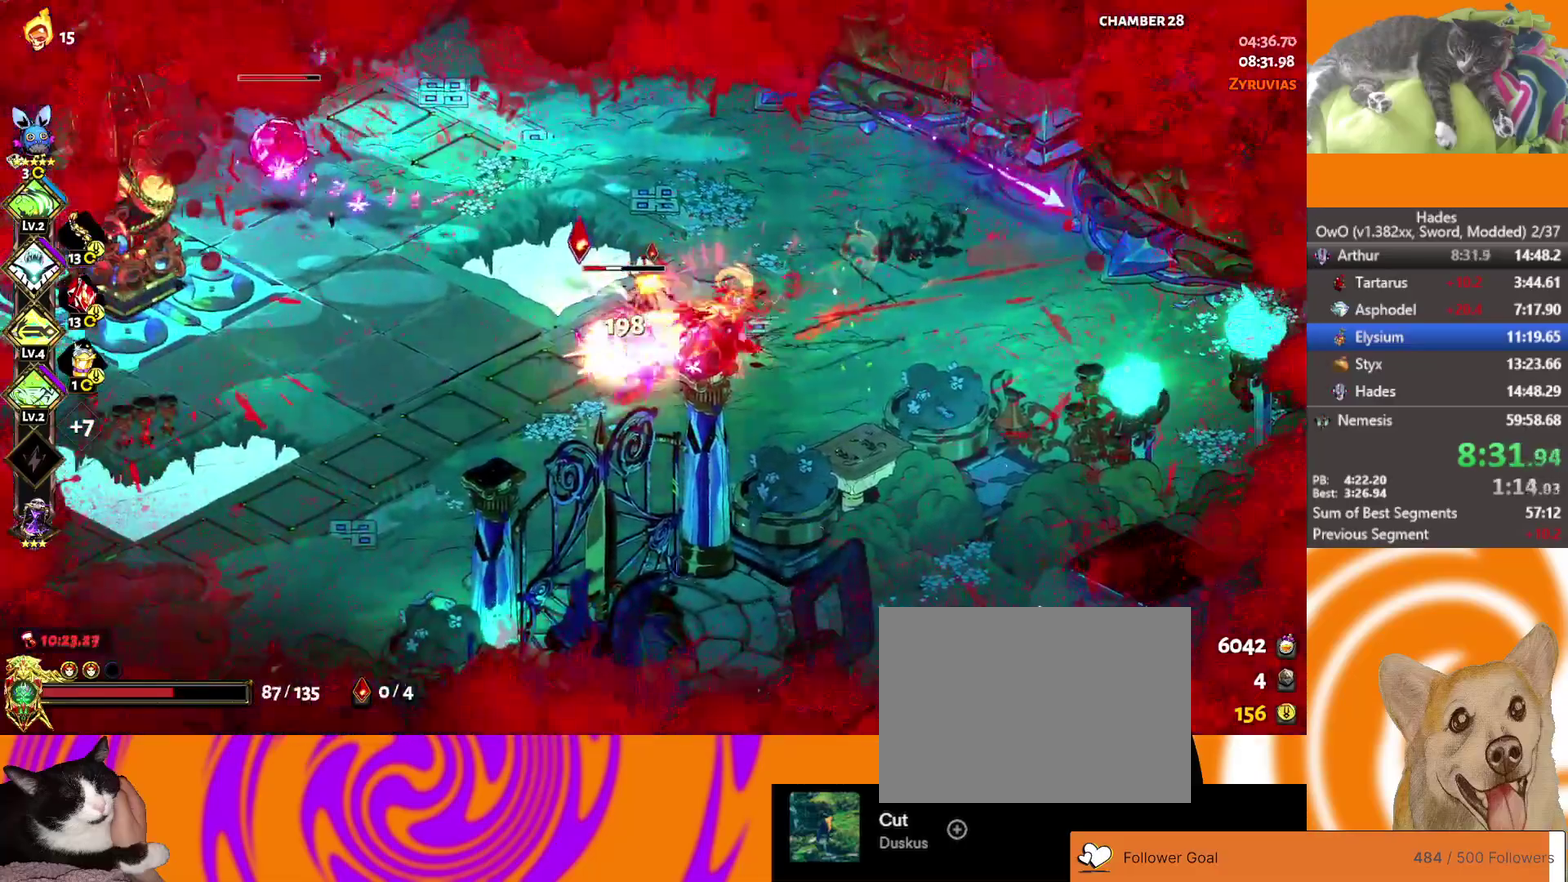
{"buttons": ["A"], "left_stick": "up-left", "right_stick": "center", "events": [[133, "X", "up"], [350, "left_stick", "up-left"], [450, "A", "down"]]}
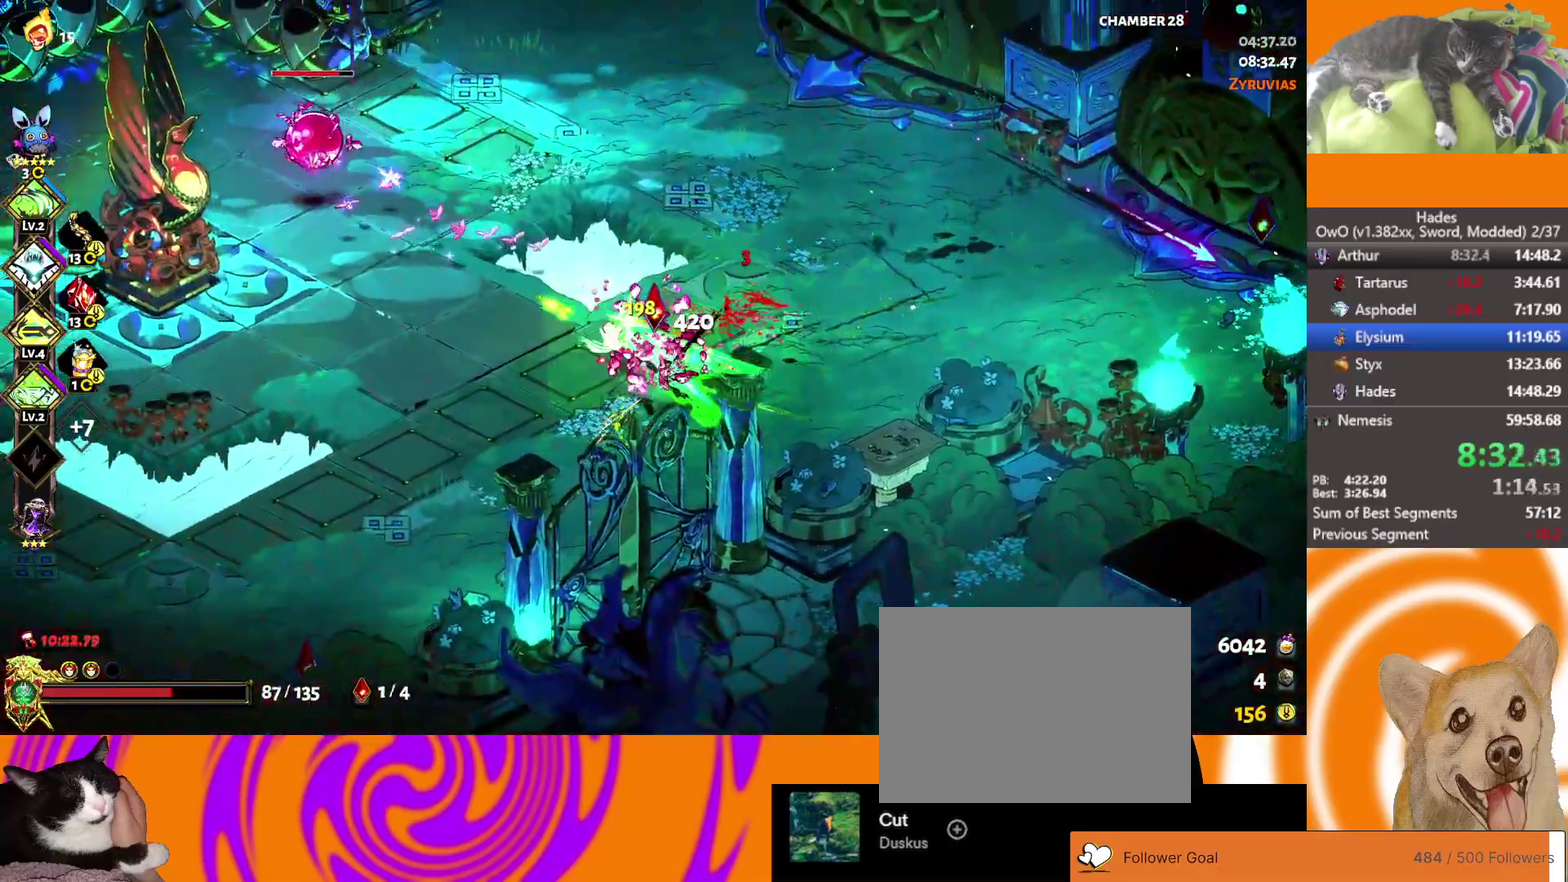
{"buttons": ["X"], "left_stick": "up-left", "right_stick": "center", "events": [[300, "A", "up"], [300, "X", "down"]]}
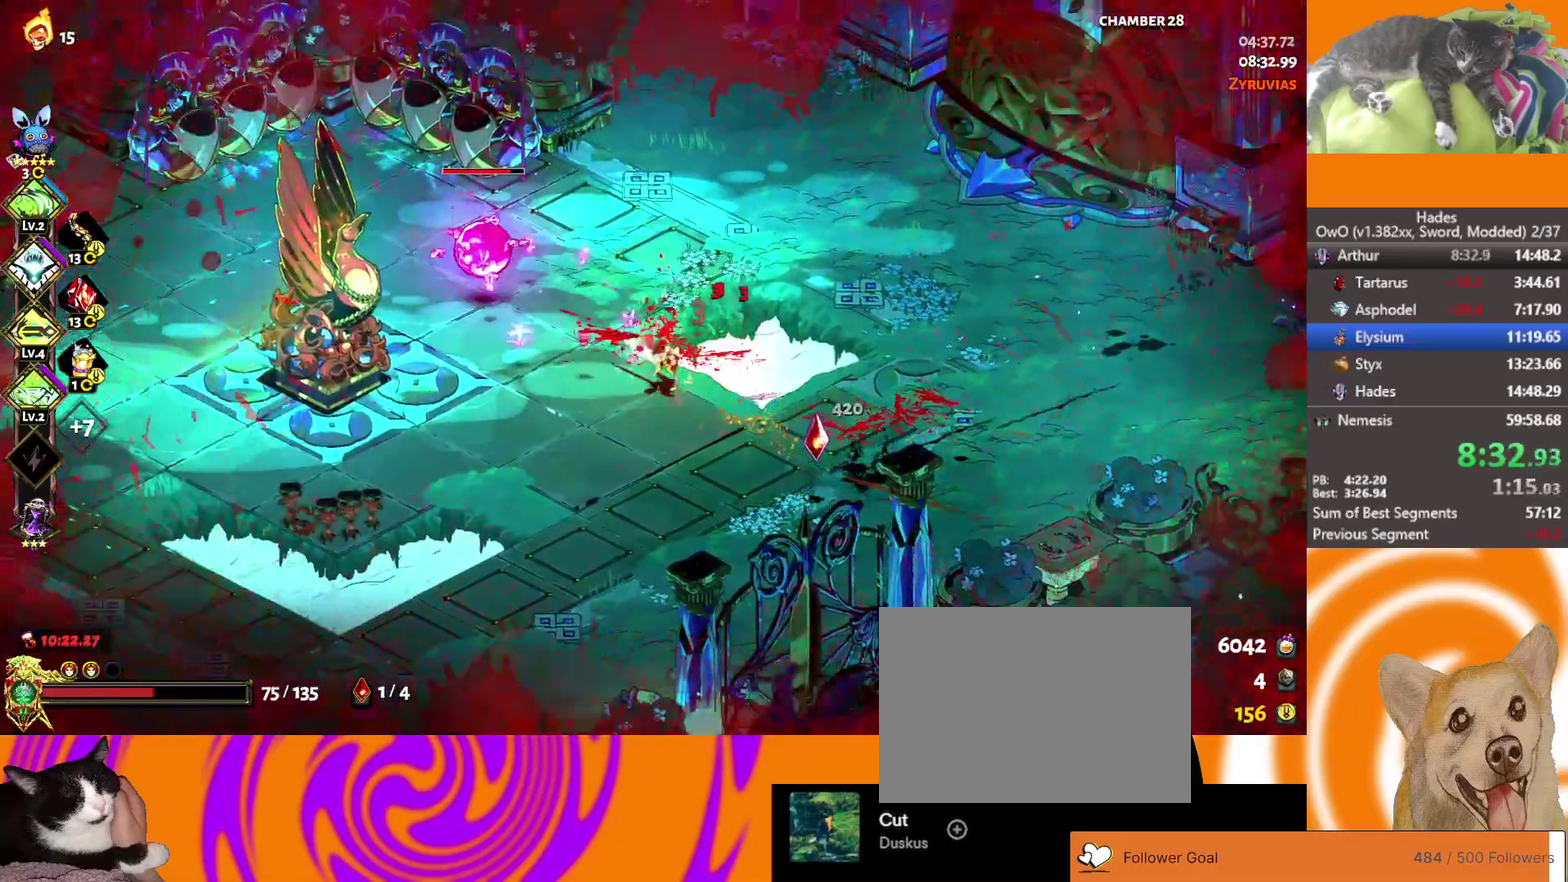
{"buttons": ["X"], "left_stick": "center", "right_stick": "center", "events": [[133, "A", "down"], [300, "left_stick", "center"], [333, "A", "up"]]}
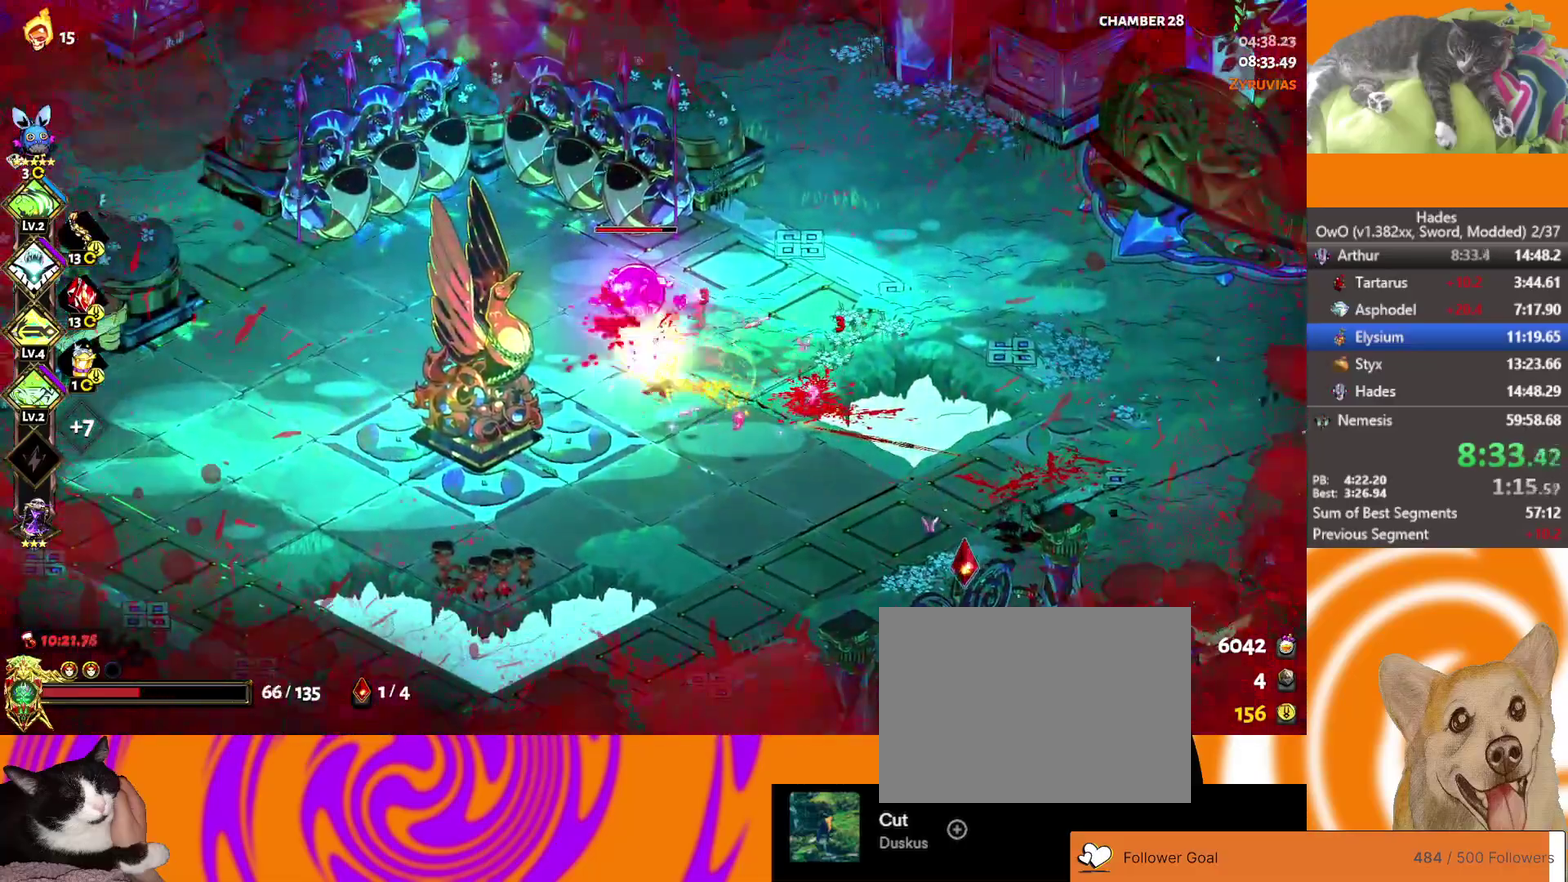
{"buttons": [], "left_stick": "center", "right_stick": "center", "events": [[167, "A", "down"], [367, "A", "up"], [433, "X", "up"]]}
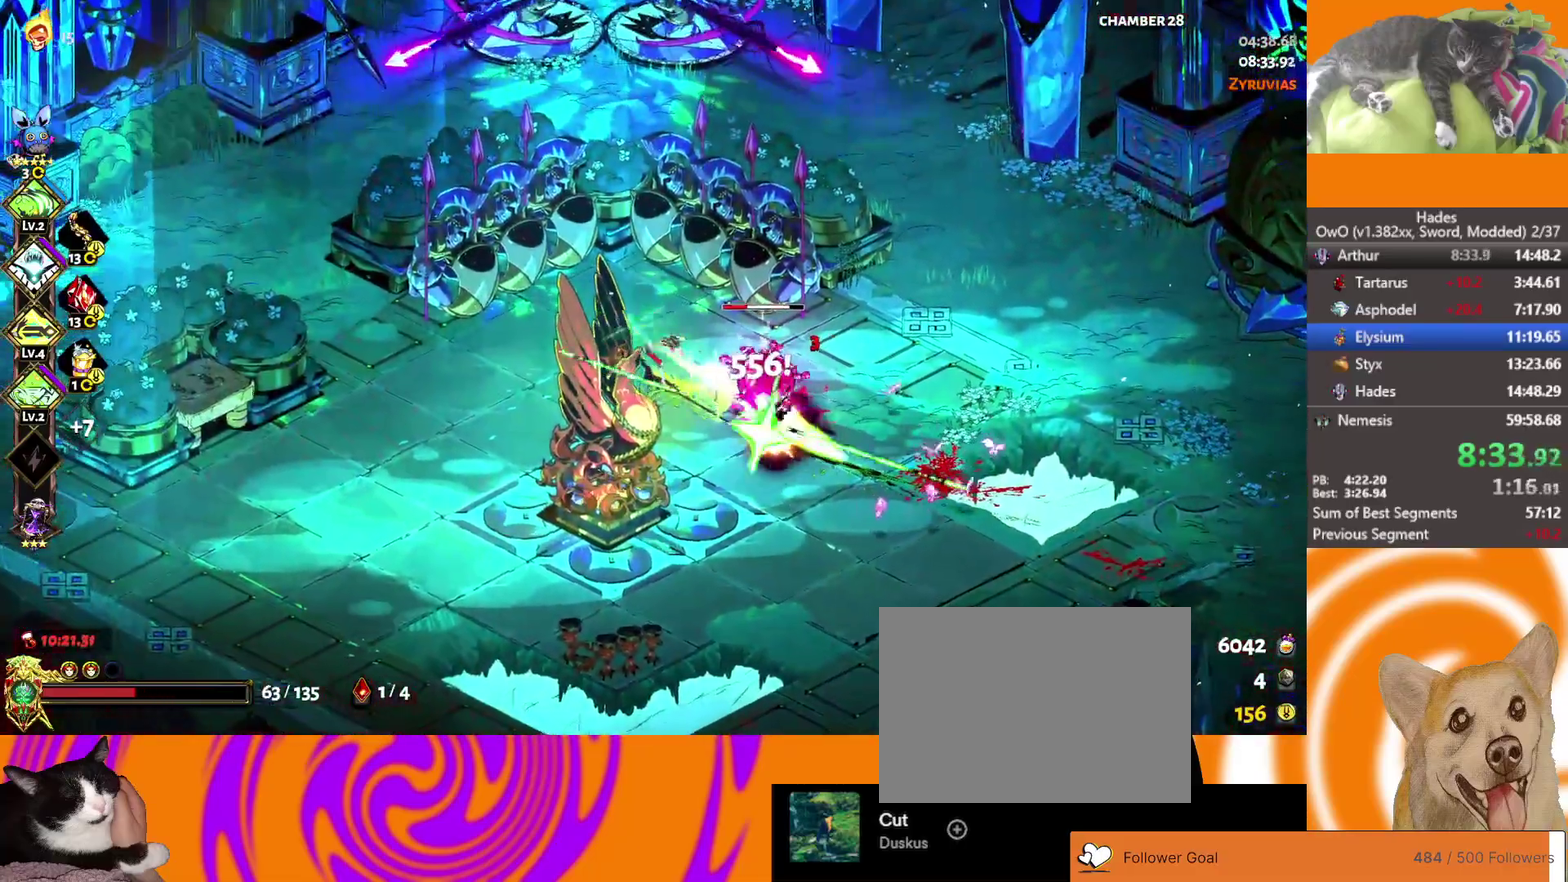
{"buttons": ["X"], "left_stick": "center", "right_stick": "center", "events": [[50, "left_stick", "right"], [183, "left_stick", "center"], [300, "A", "down"], [383, "X", "down"], [483, "A", "up"]]}
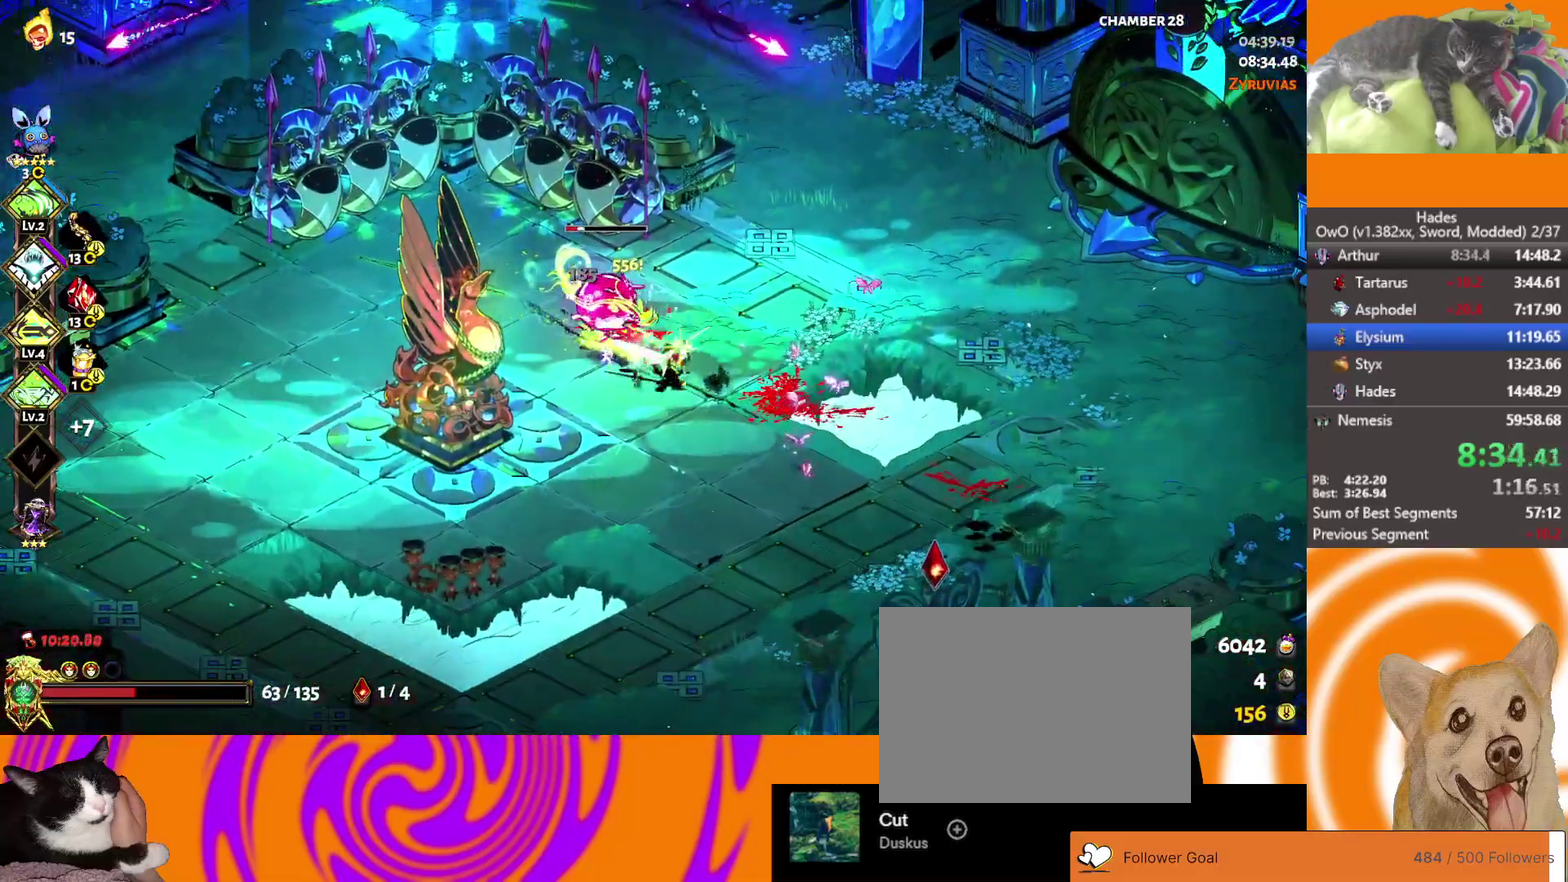
{"buttons": [], "left_stick": "center", "right_stick": "center", "events": [[150, "left_stick", "left"], [350, "left_stick", "center"], [383, "X", "up"]]}
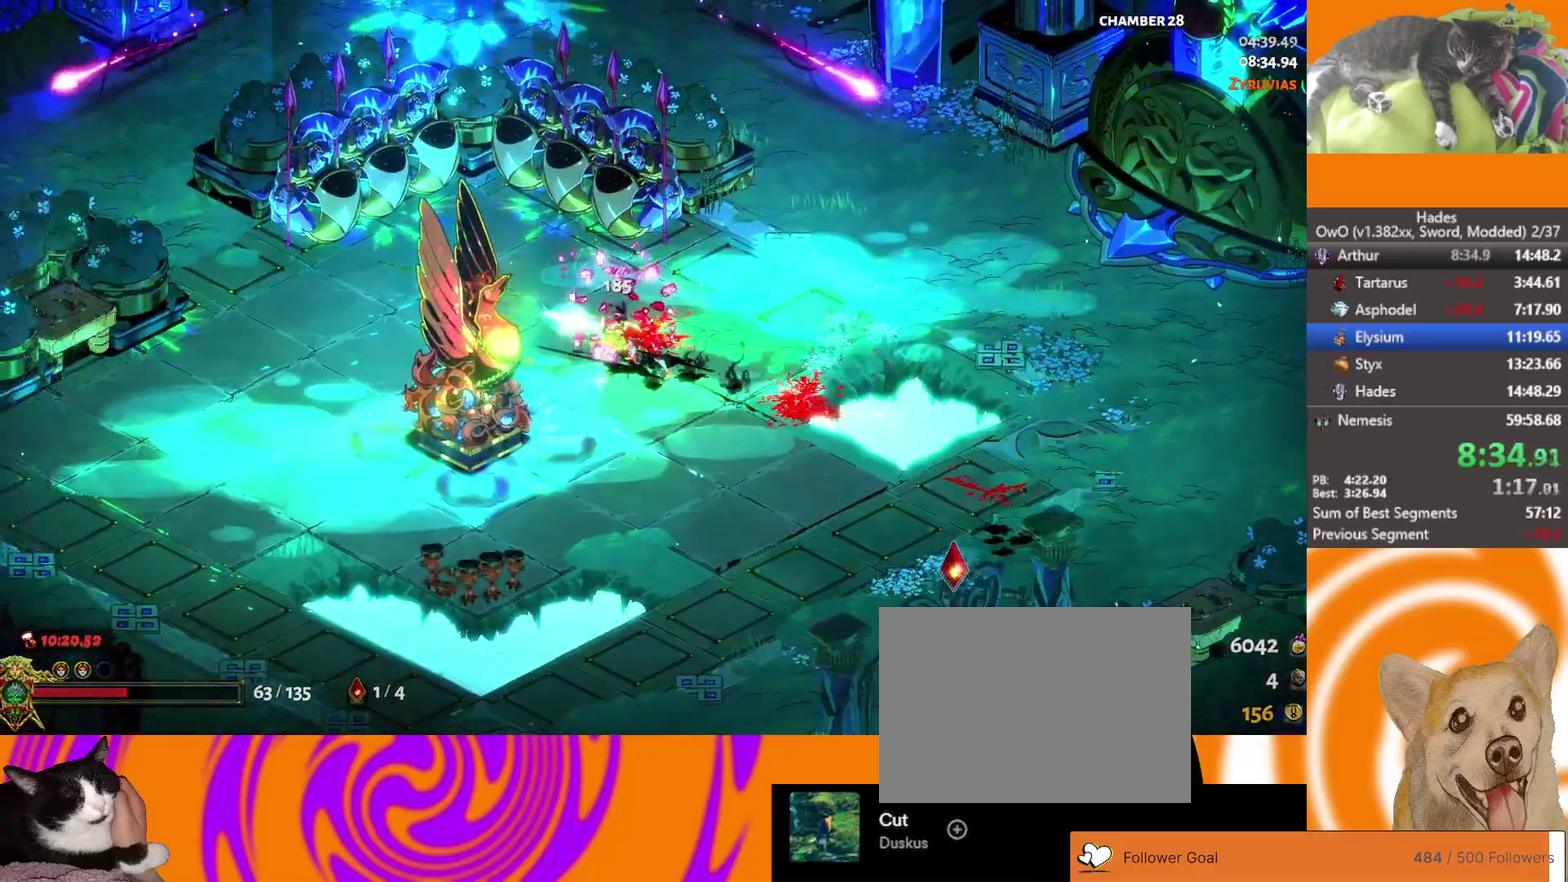
{"buttons": [], "left_stick": "center", "right_stick": "center", "events": [[50, "Y", "down"], [133, "Y", "up"], [233, "Y", "down"], [317, "Y", "up"]]}
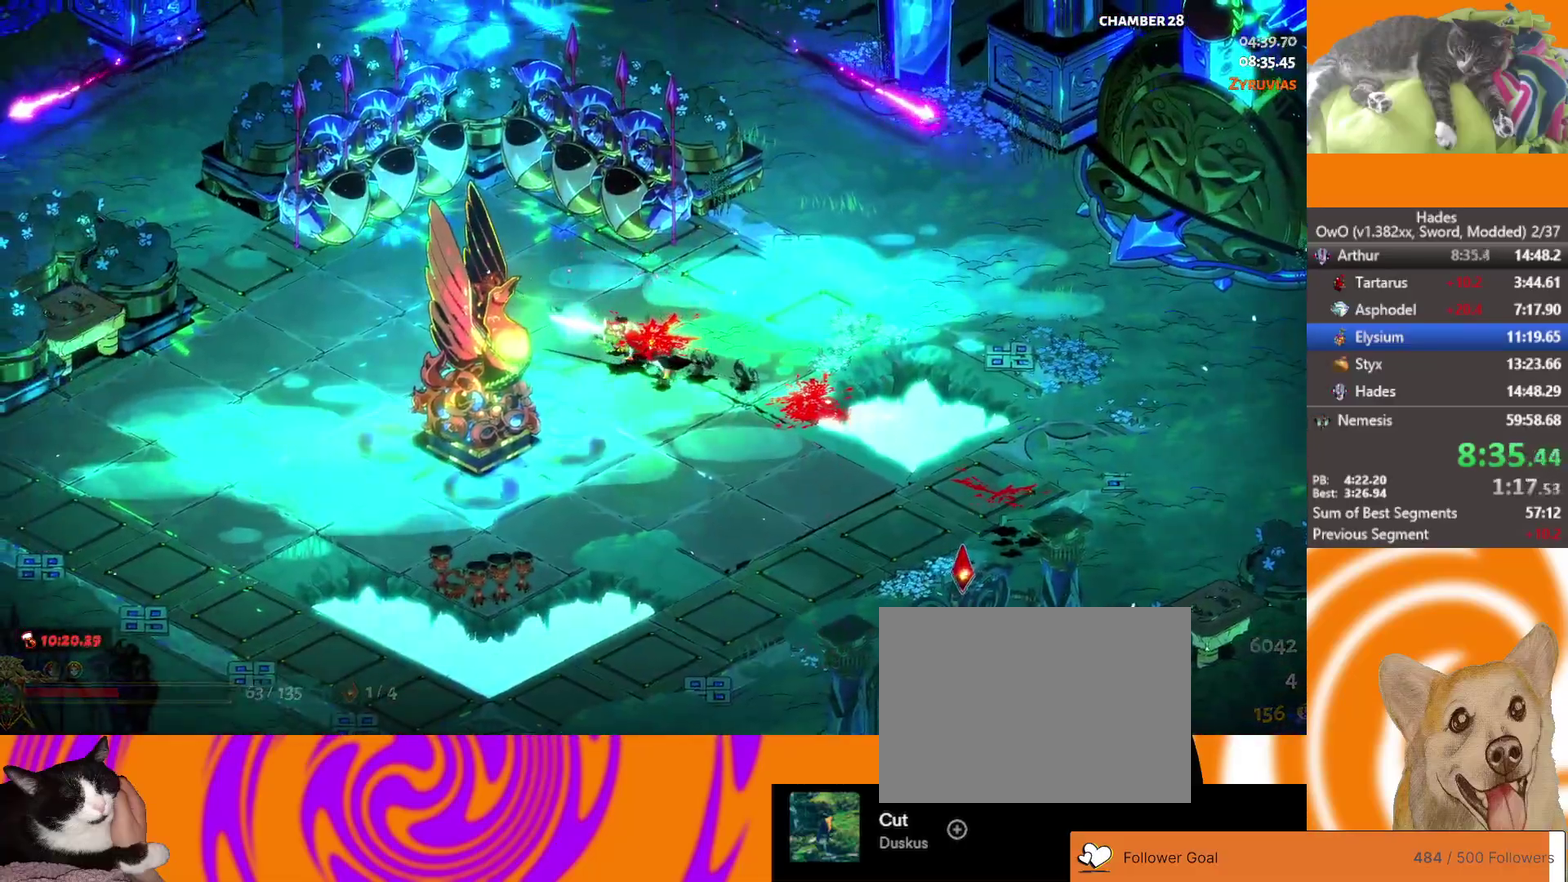
{"buttons": [], "left_stick": "center", "right_stick": "center", "events": [[100, "Y", "down"], [150, "Y", "up"], [200, "Y", "down"], [267, "Y", "up"]]}
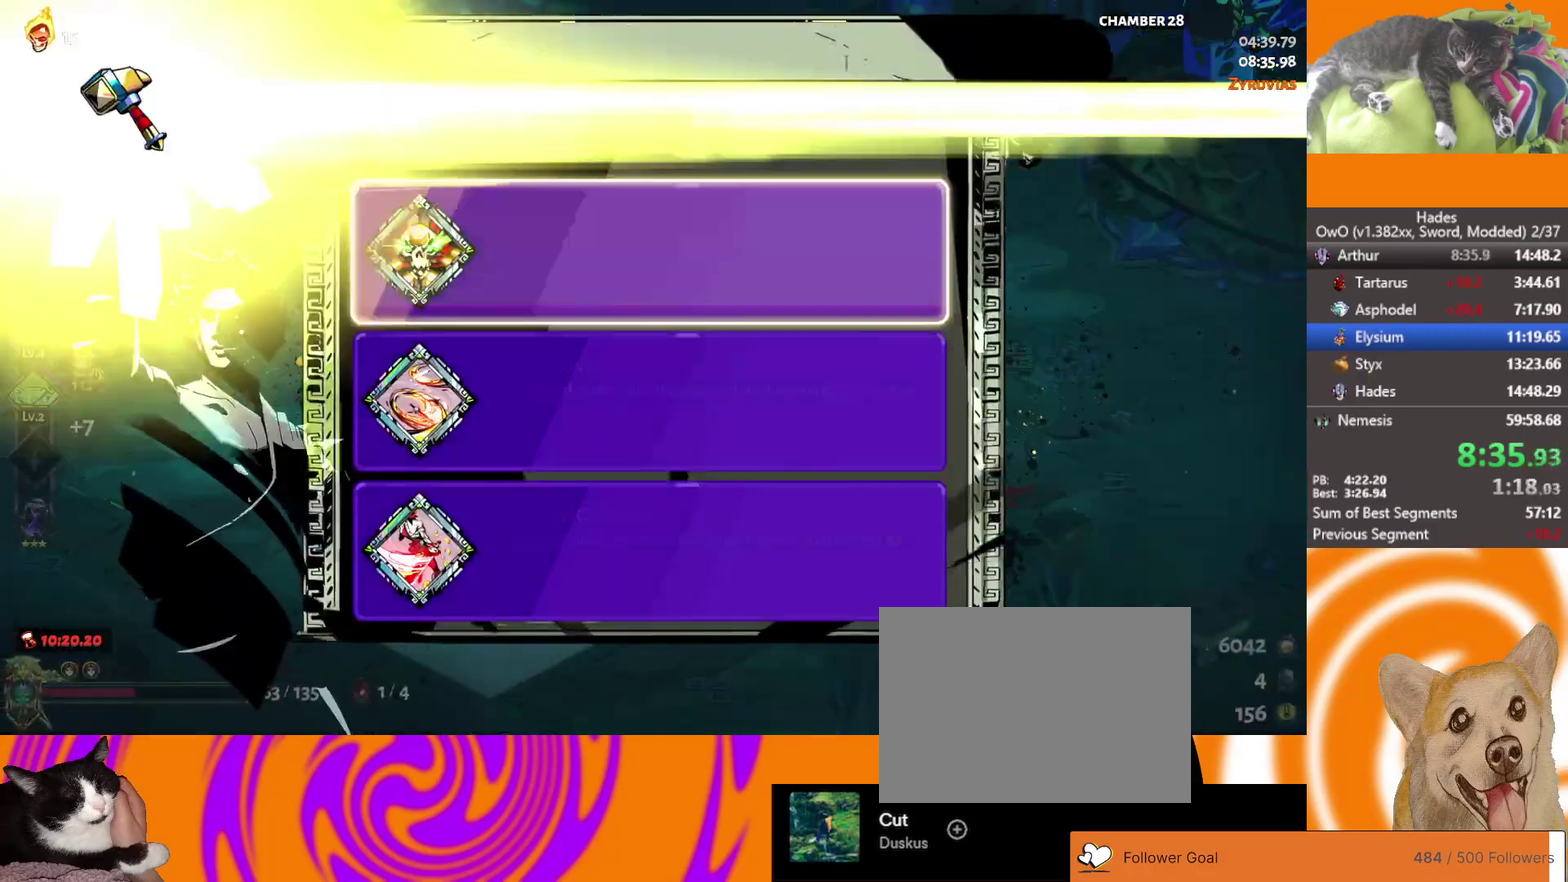
{"buttons": [], "left_stick": "center", "right_stick": "center", "events": []}
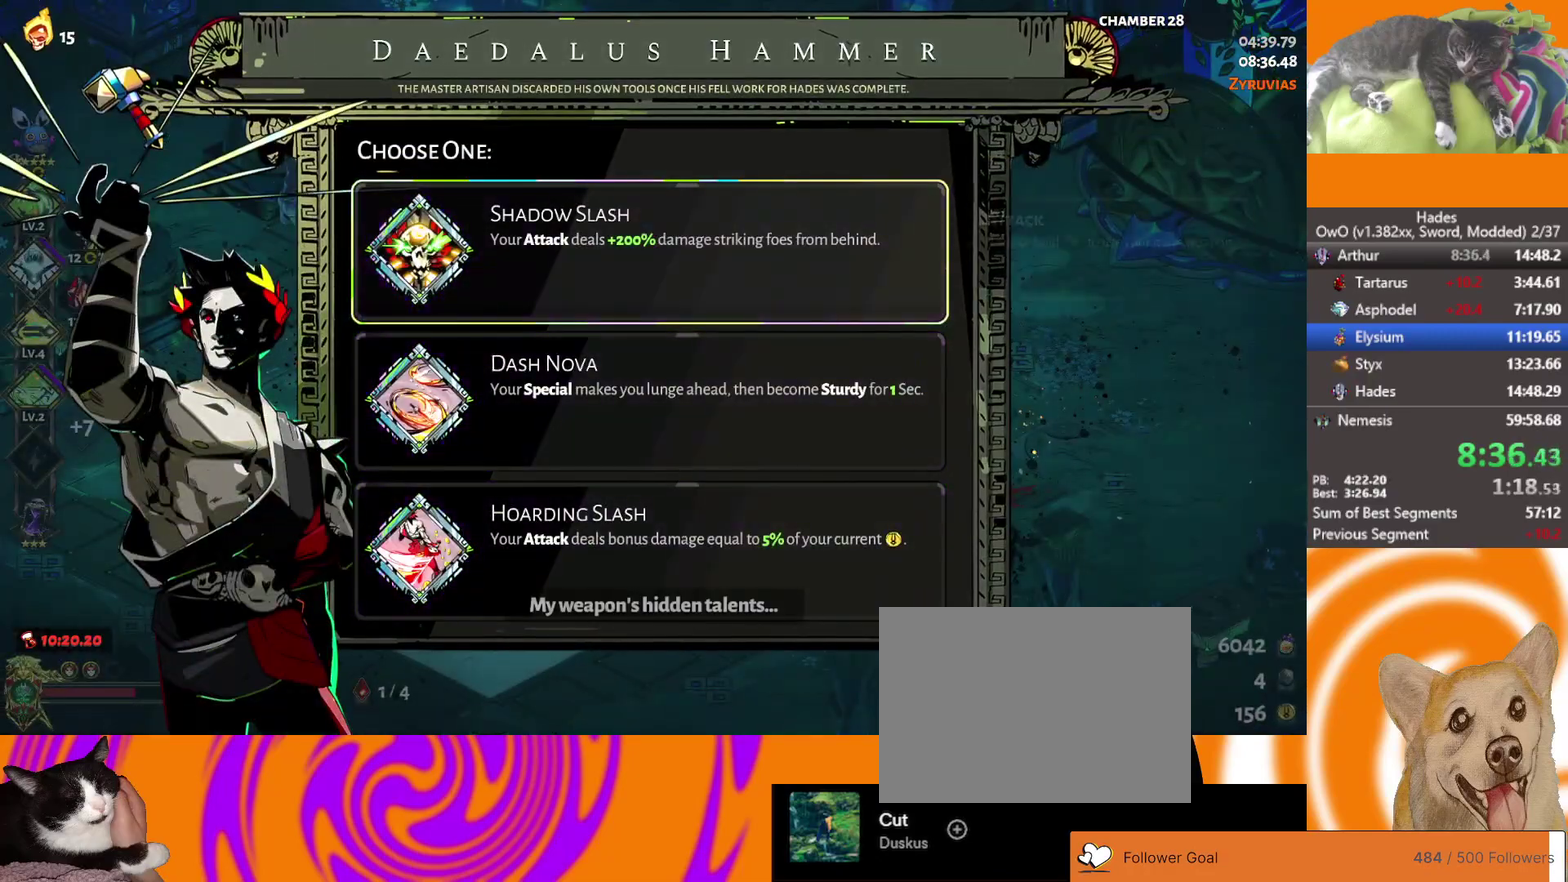
{"buttons": [], "left_stick": "center", "right_stick": "center", "events": [[383, "DPAD_DOWN", "down"], [483, "DPAD_DOWN", "up"]]}
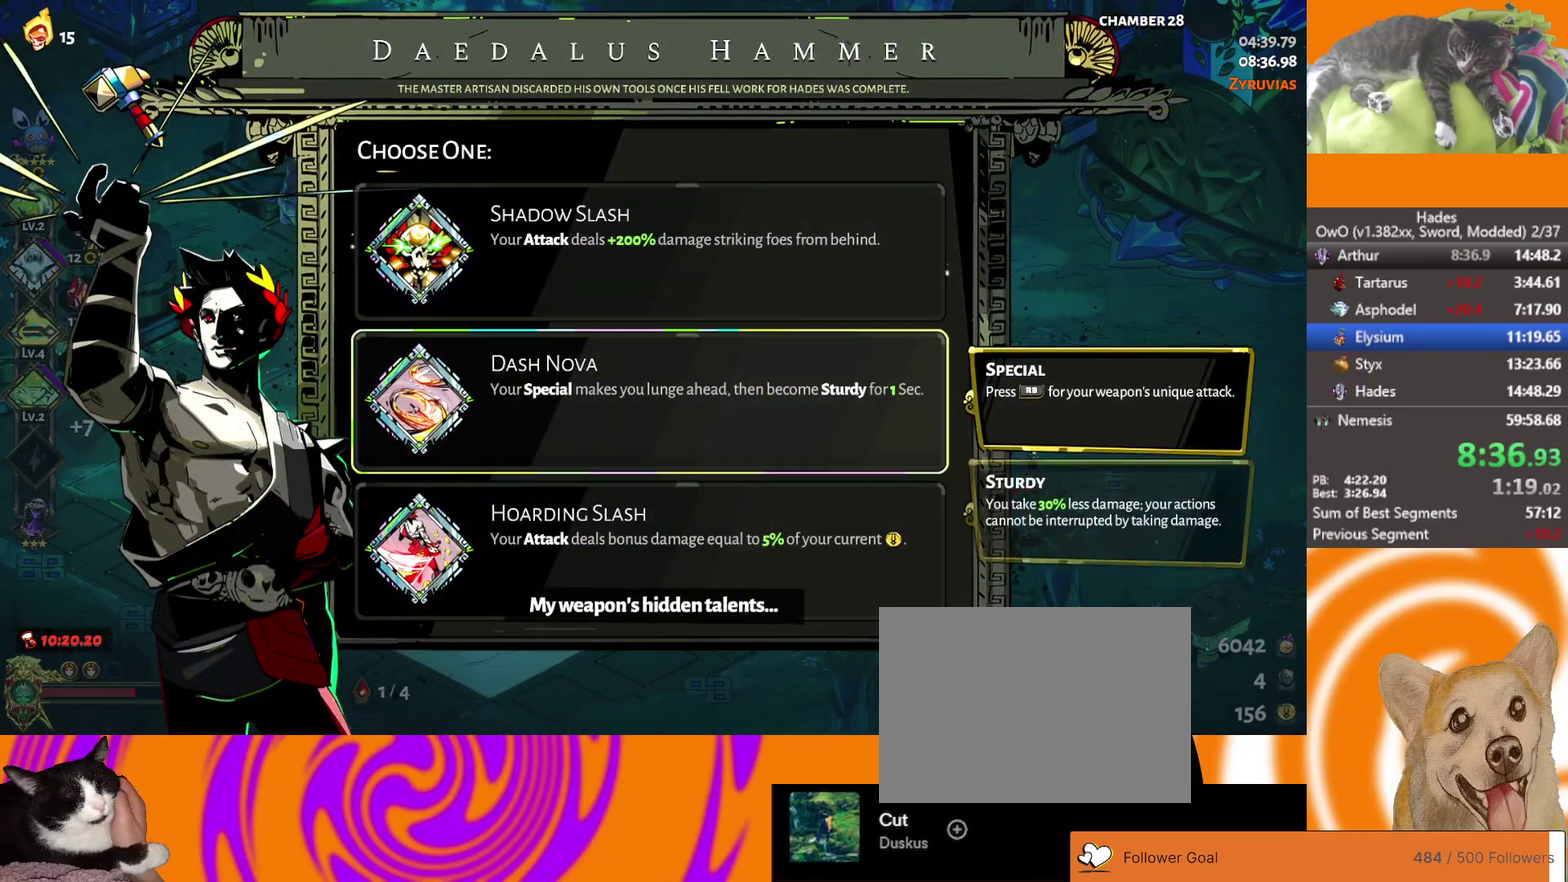
{"buttons": [], "left_stick": "center", "right_stick": "center", "events": [[233, "DPAD_UP", "down"], [333, "DPAD_UP", "up"]]}
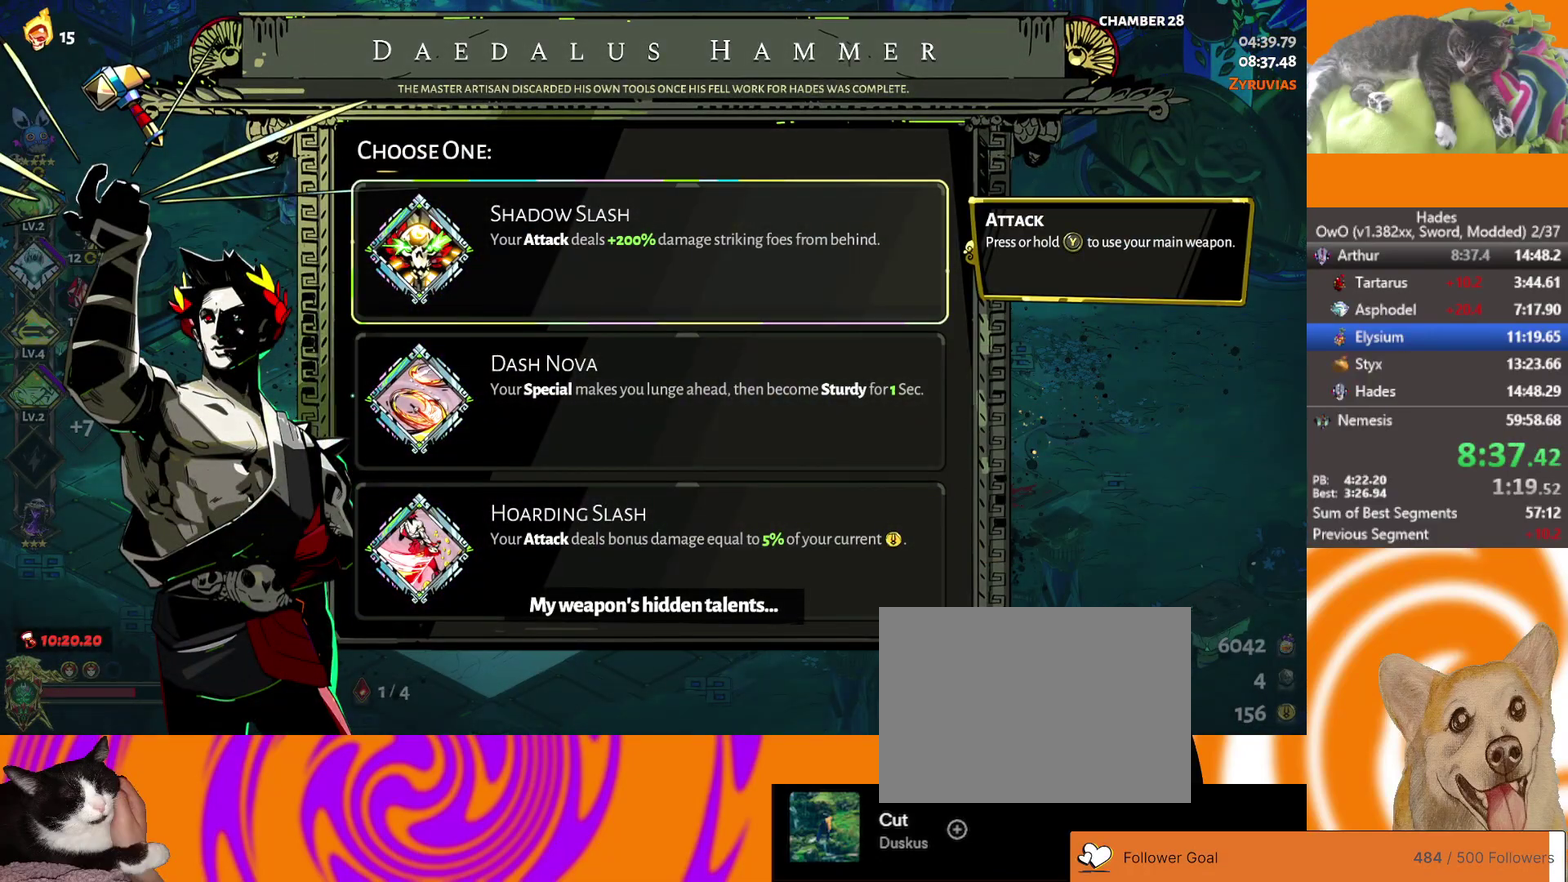
{"buttons": [], "left_stick": "right", "right_stick": "center", "events": [[33, "DPAD_DOWN", "down"], [117, "DPAD_DOWN", "up"], [200, "DPAD_DOWN", "down"], [250, "B", "down"], [283, "DPAD_DOWN", "up"], [400, "B", "up"], [417, "left_stick", "right"]]}
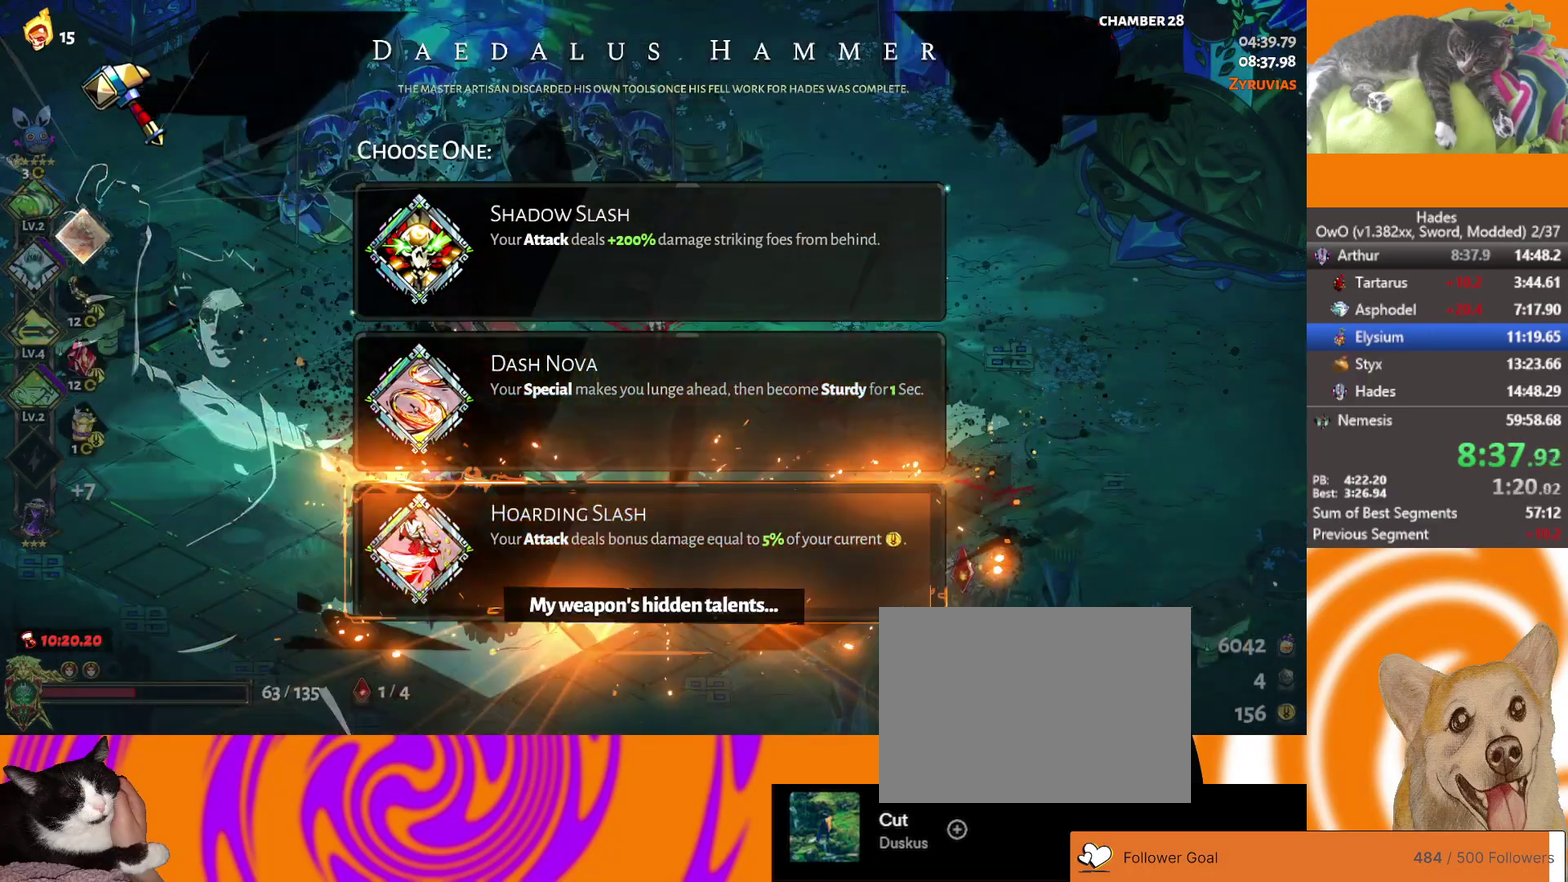
{"buttons": ["A"], "left_stick": "right", "right_stick": "center", "events": [[200, "A", "down"], [283, "A", "up"], [350, "A", "down"], [417, "A", "up"], [500, "A", "down"]]}
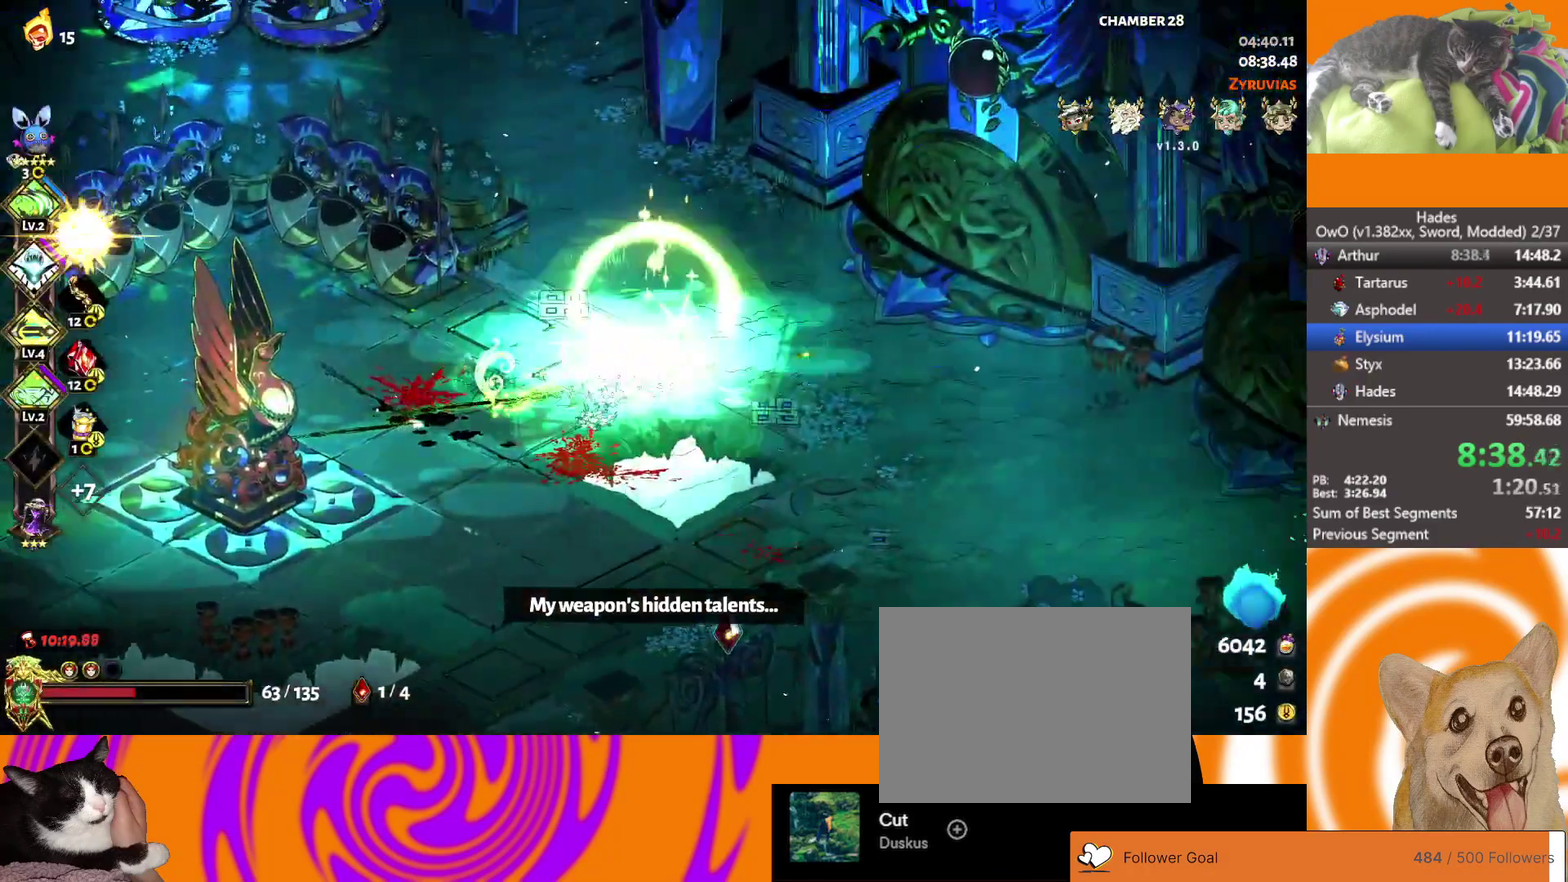
{"buttons": [], "left_stick": "center", "right_stick": "center", "events": [[67, "A", "up"], [117, "A", "down"], [200, "A", "up"], [283, "A", "down"], [333, "A", "up"], [450, "left_stick", "center"]]}
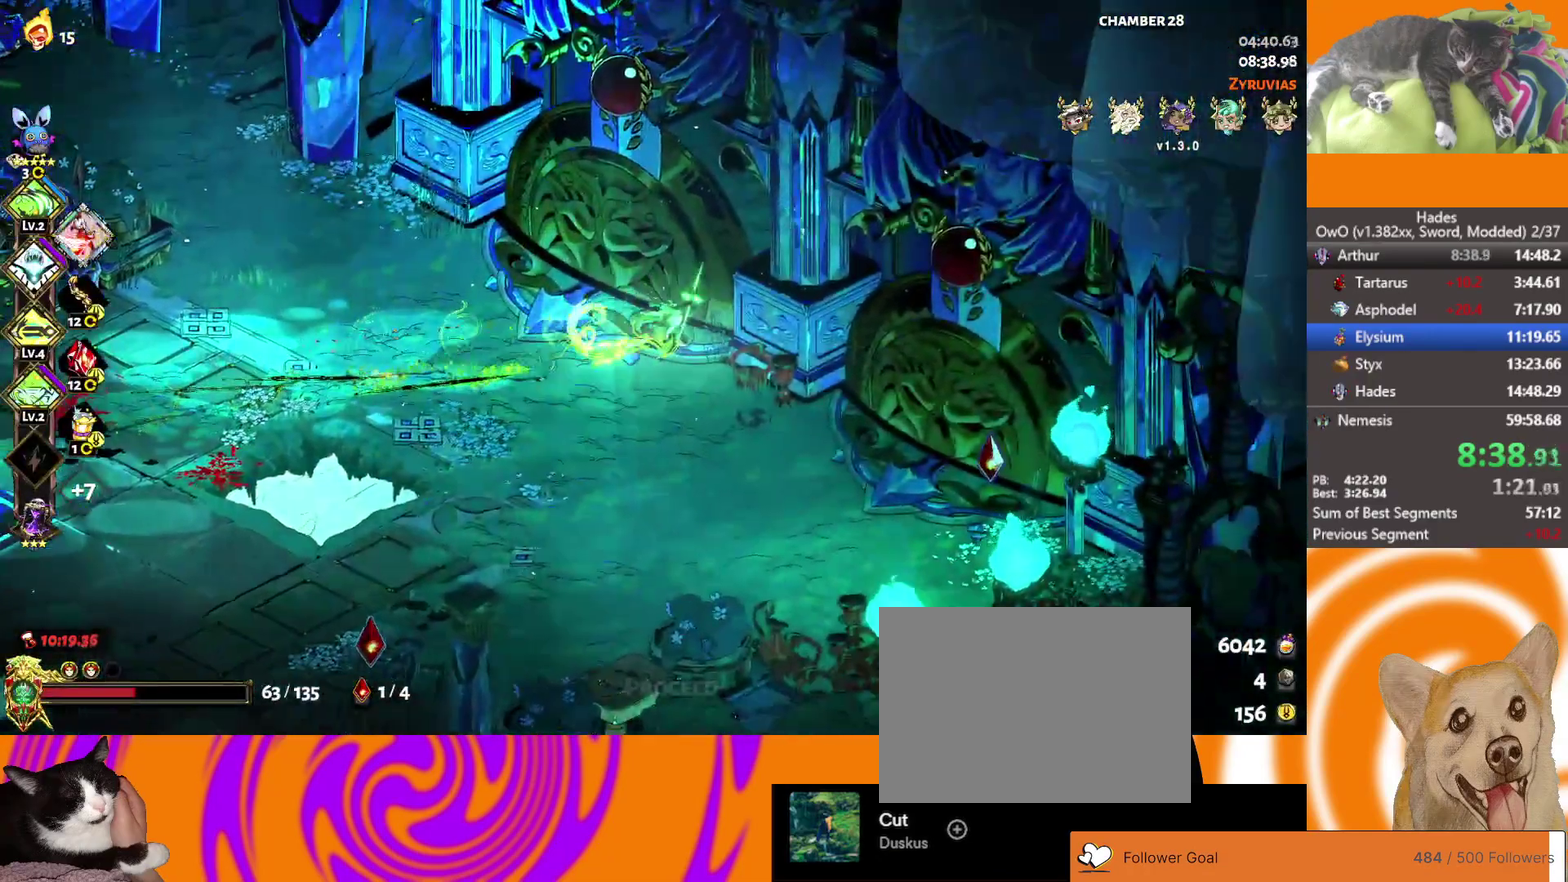
{"buttons": [], "left_stick": "center", "right_stick": "center", "events": []}
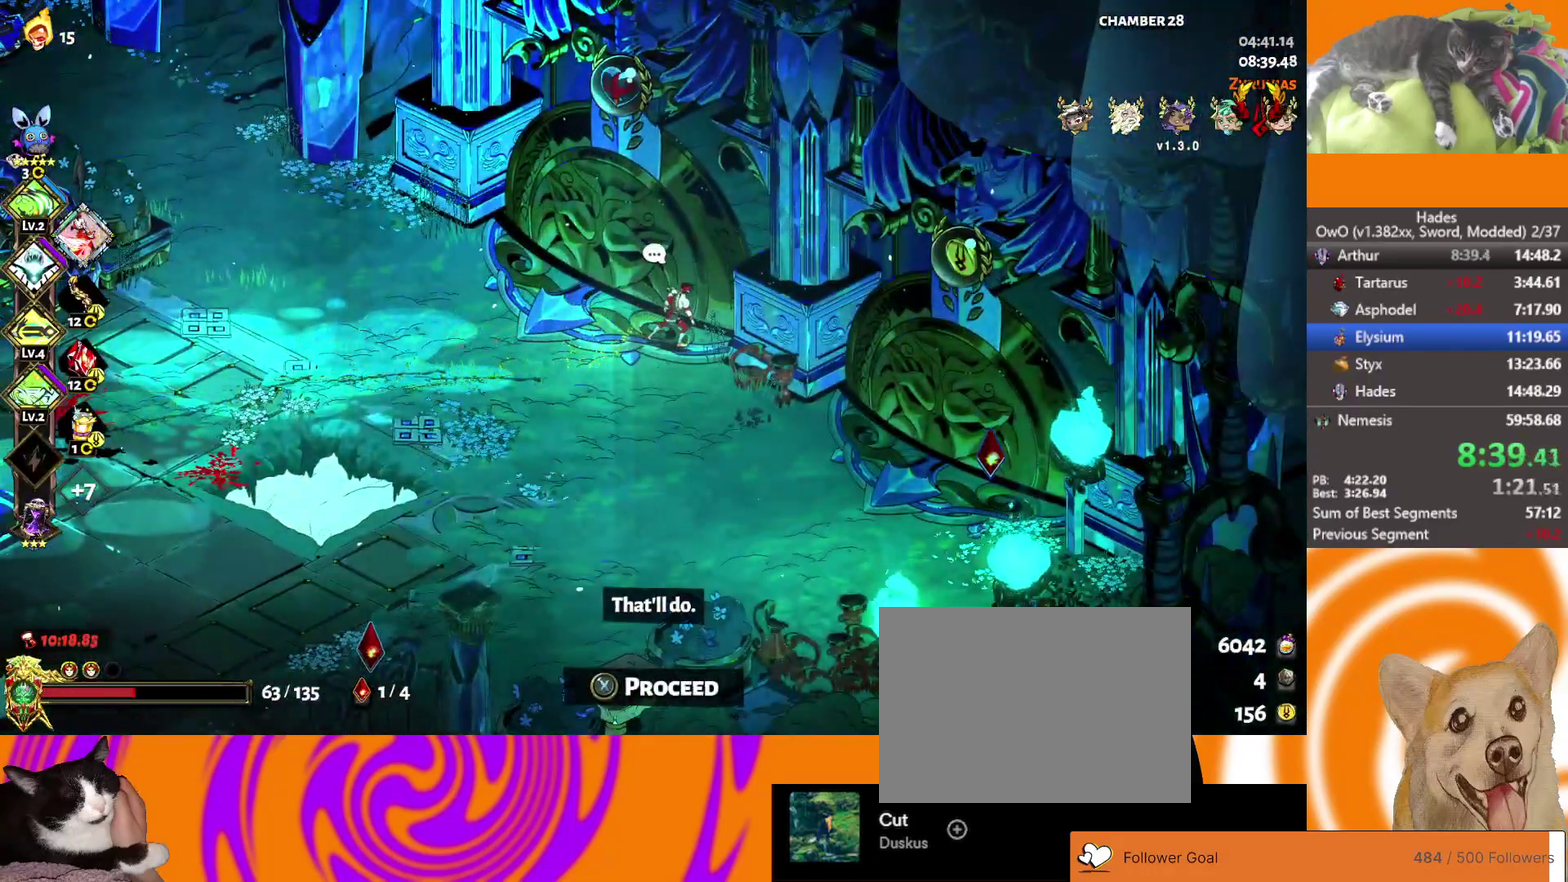
{"buttons": [], "left_stick": "up-left", "right_stick": "center", "events": [[233, "Y", "down"], [233, "left_stick", "up-left"], [283, "Y", "up"]]}
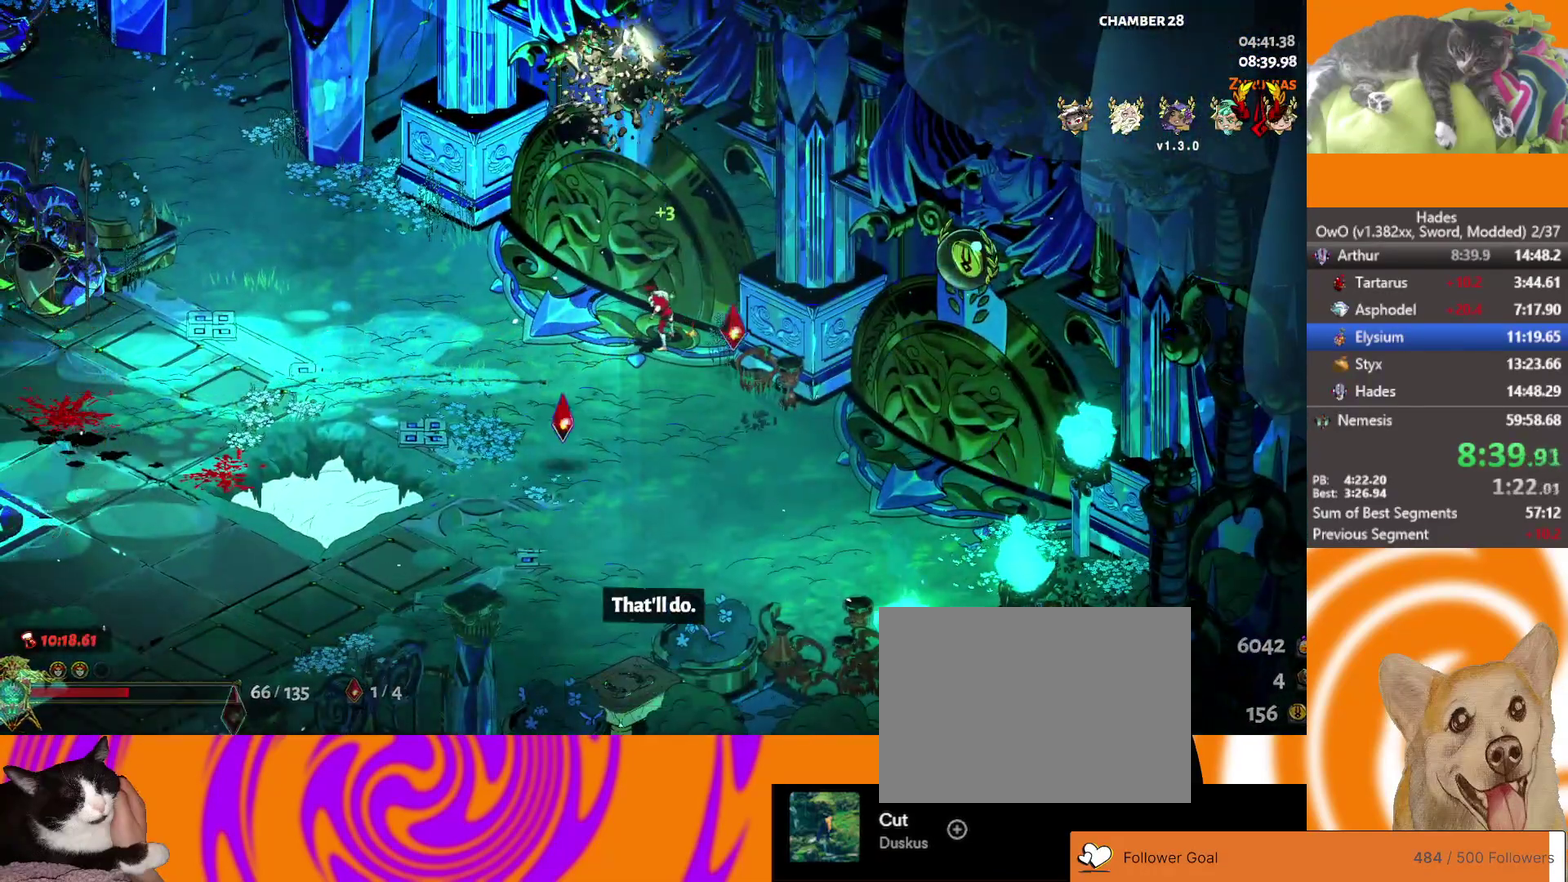
{"buttons": [], "left_stick": "up", "right_stick": "center", "events": [[117, "left_stick", "center"], [317, "left_stick", "up"]]}
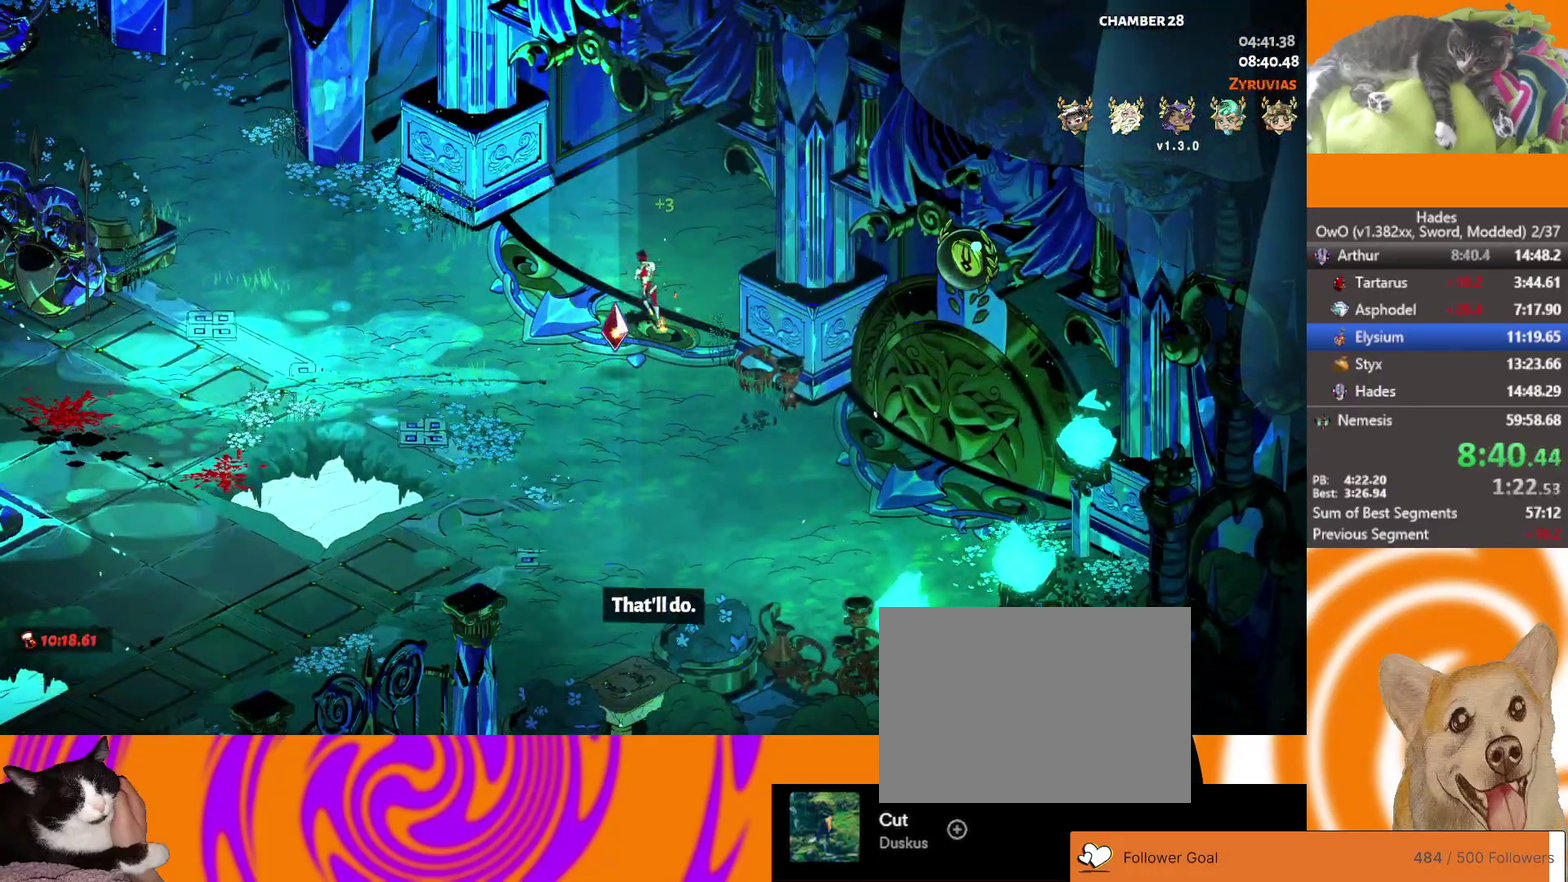
{"buttons": ["A"], "left_stick": "up", "right_stick": "center", "events": [[333, "L1", "down"], [433, "A", "down"], [483, "L1", "up"]]}